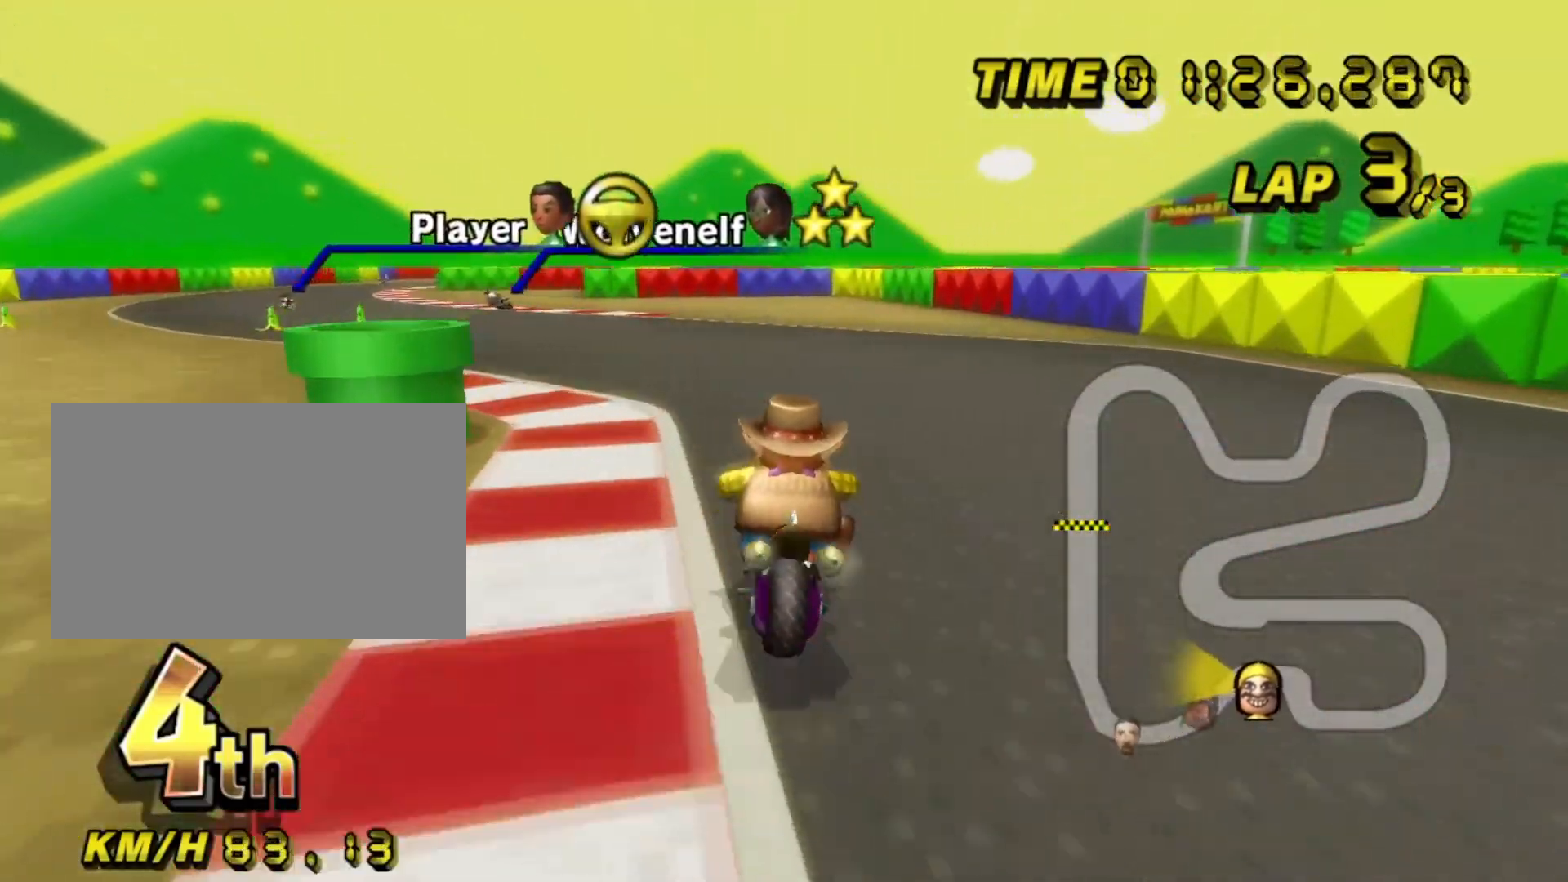
Gameplay with a controller (Nintendo layout); each line is a JSON object with the inputs held at the frame after it. "events" lists button and stick changes between this image and that frame as [ms after this image, input, new state], when the widget could be followed in between. Not read: L3 R3.
{"buttons": ["A", "DPAD_UP"], "left_stick": "down-left", "events": [[400, "R1", "up"], [450, "DPAD_UP", "down"]]}
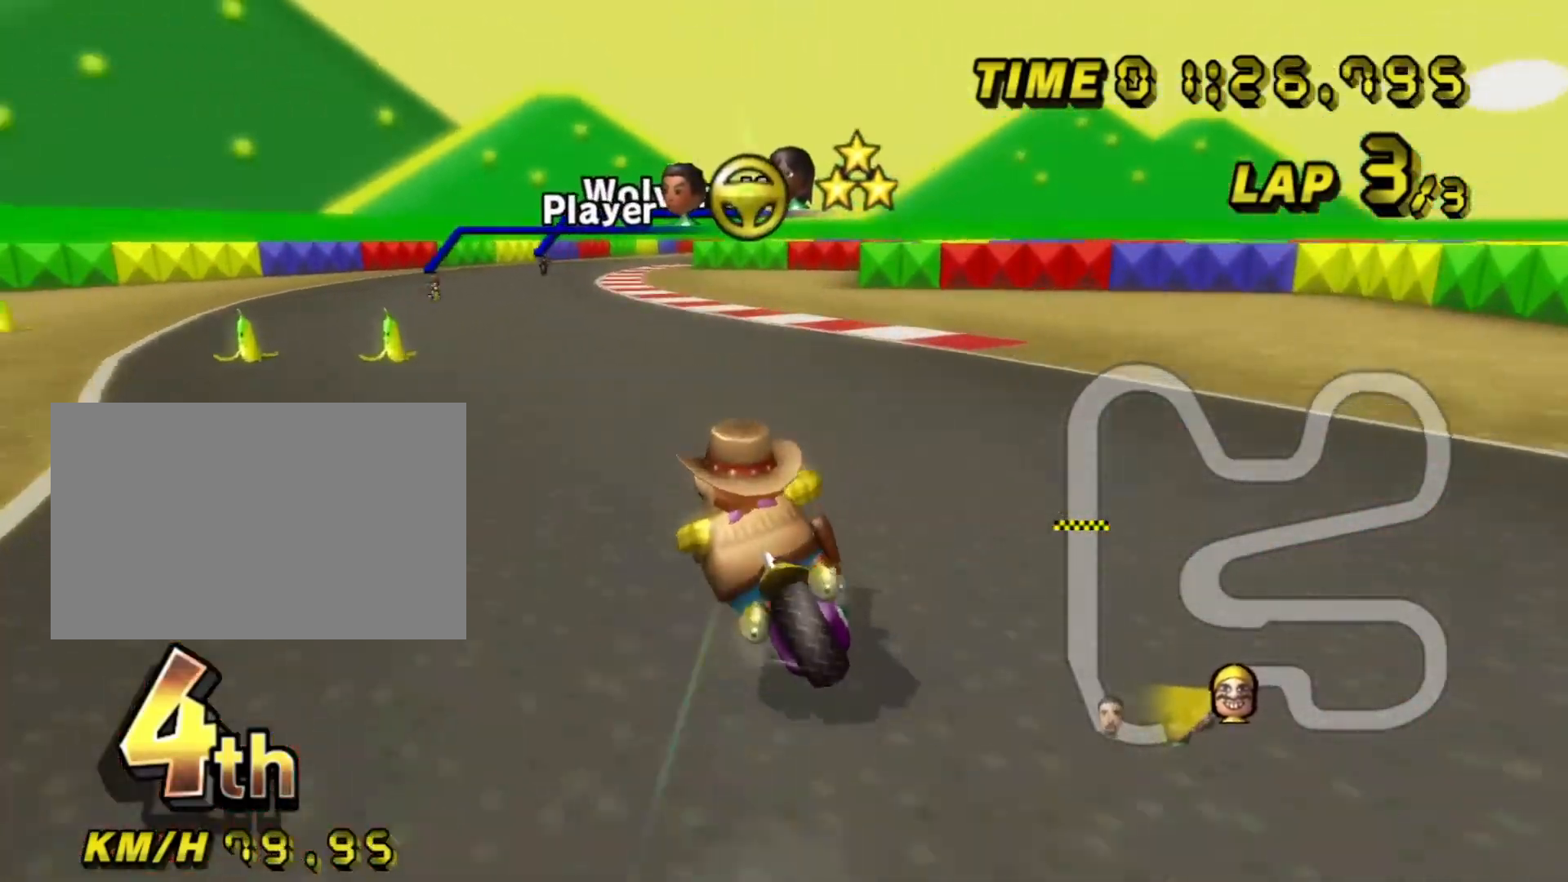
{"buttons": ["A"], "left_stick": "center", "events": [[17, "left_stick", "center"], [83, "DPAD_UP", "up"], [100, "DPAD_UP", "down"], [233, "DPAD_UP", "up"]]}
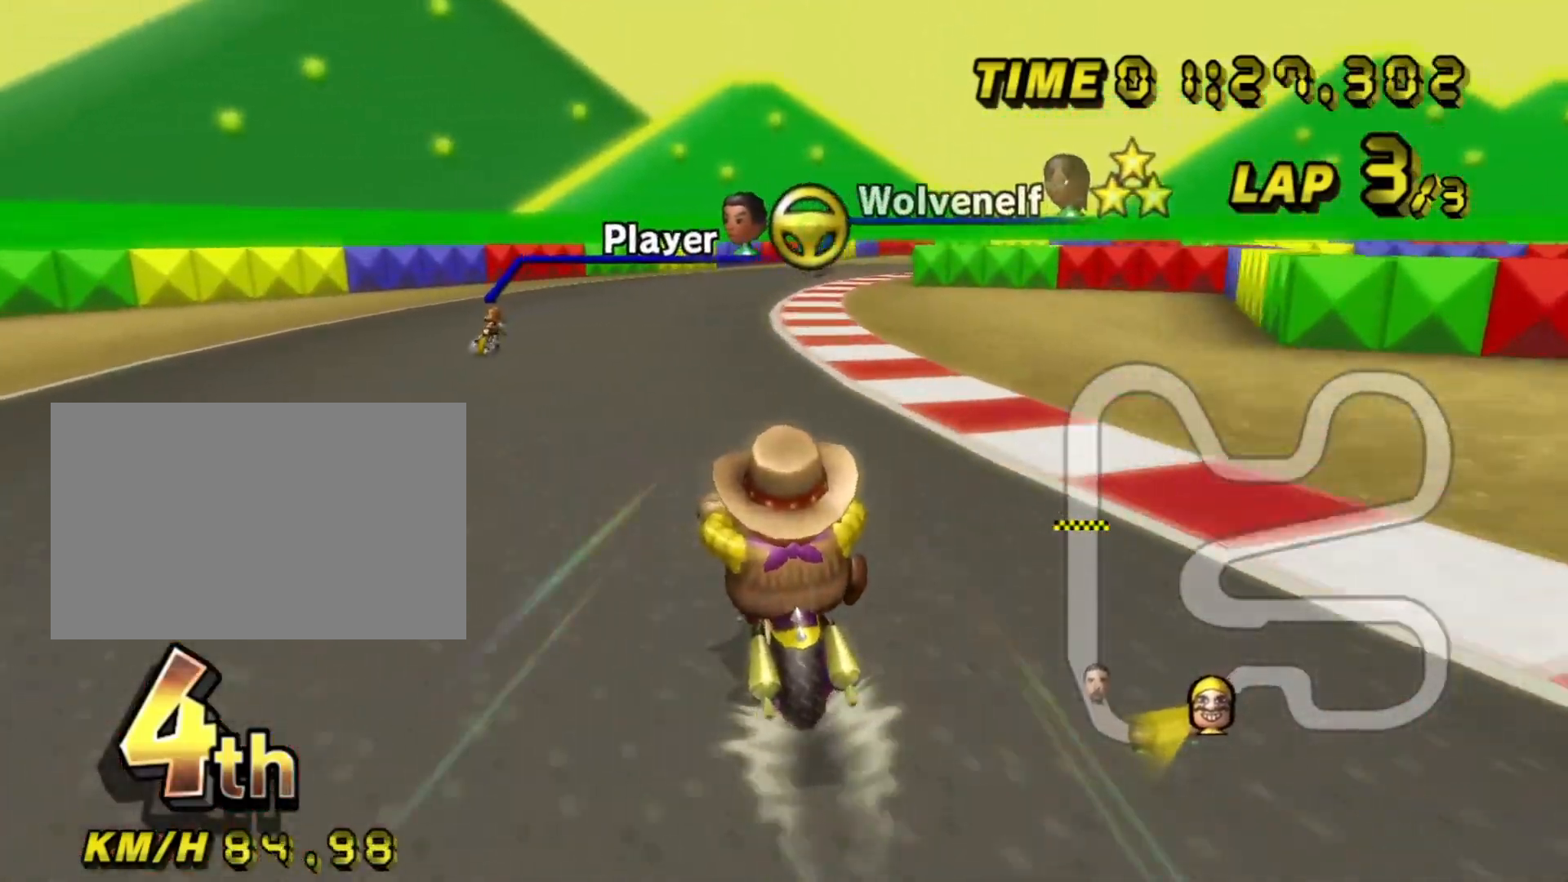
{"buttons": ["A", "R1"], "left_stick": "right", "events": [[433, "R1", "down"], [500, "left_stick", "right"]]}
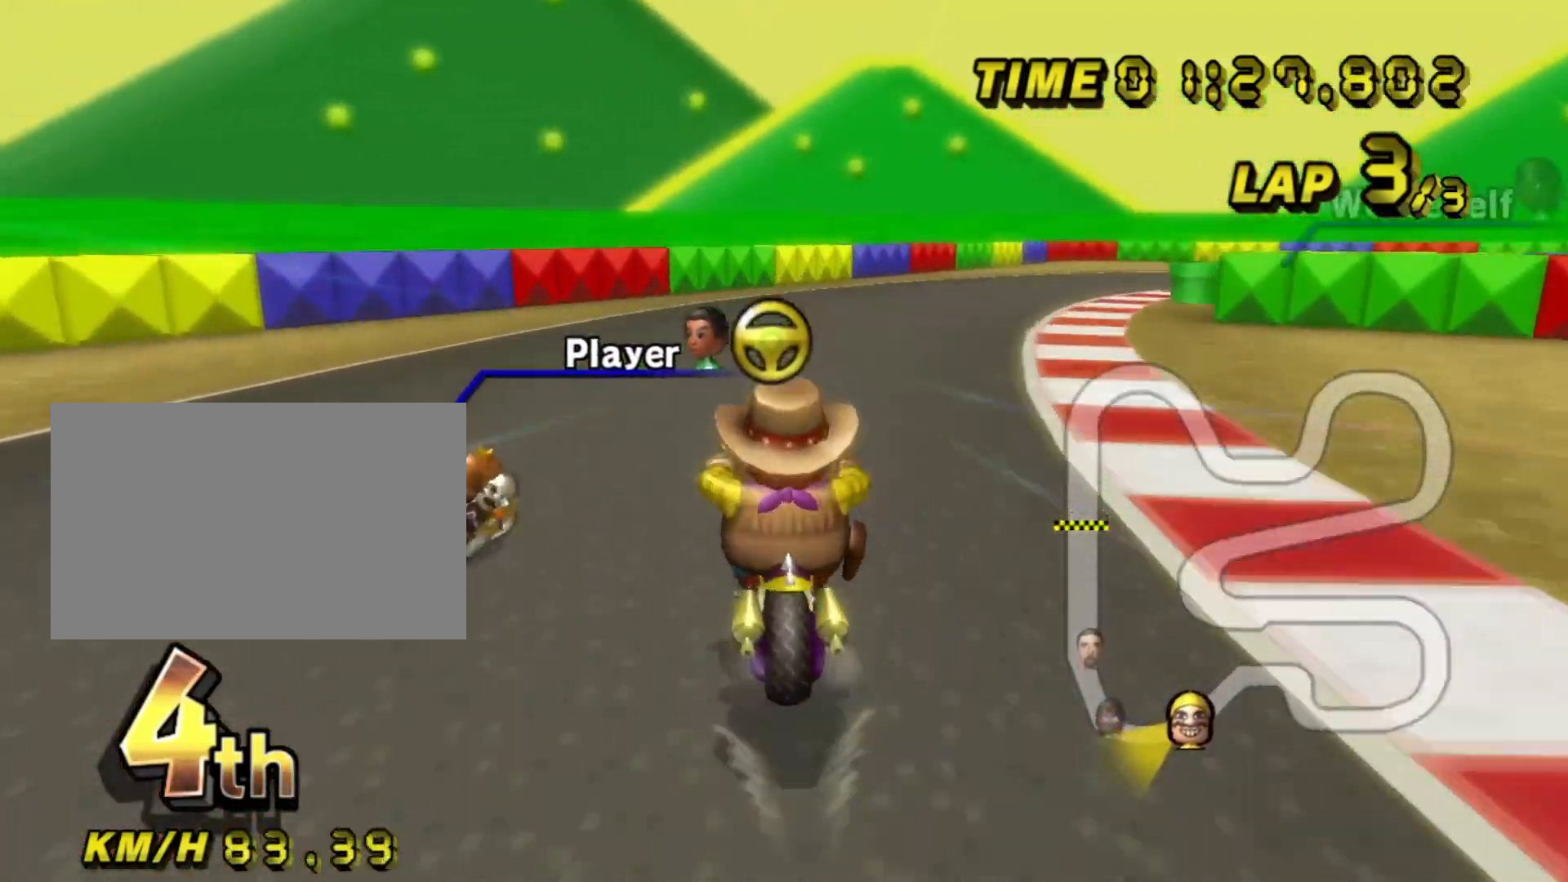
{"buttons": ["A", "R1"], "left_stick": "up", "events": [[67, "left_stick", "up-right"], [283, "left_stick", "up"]]}
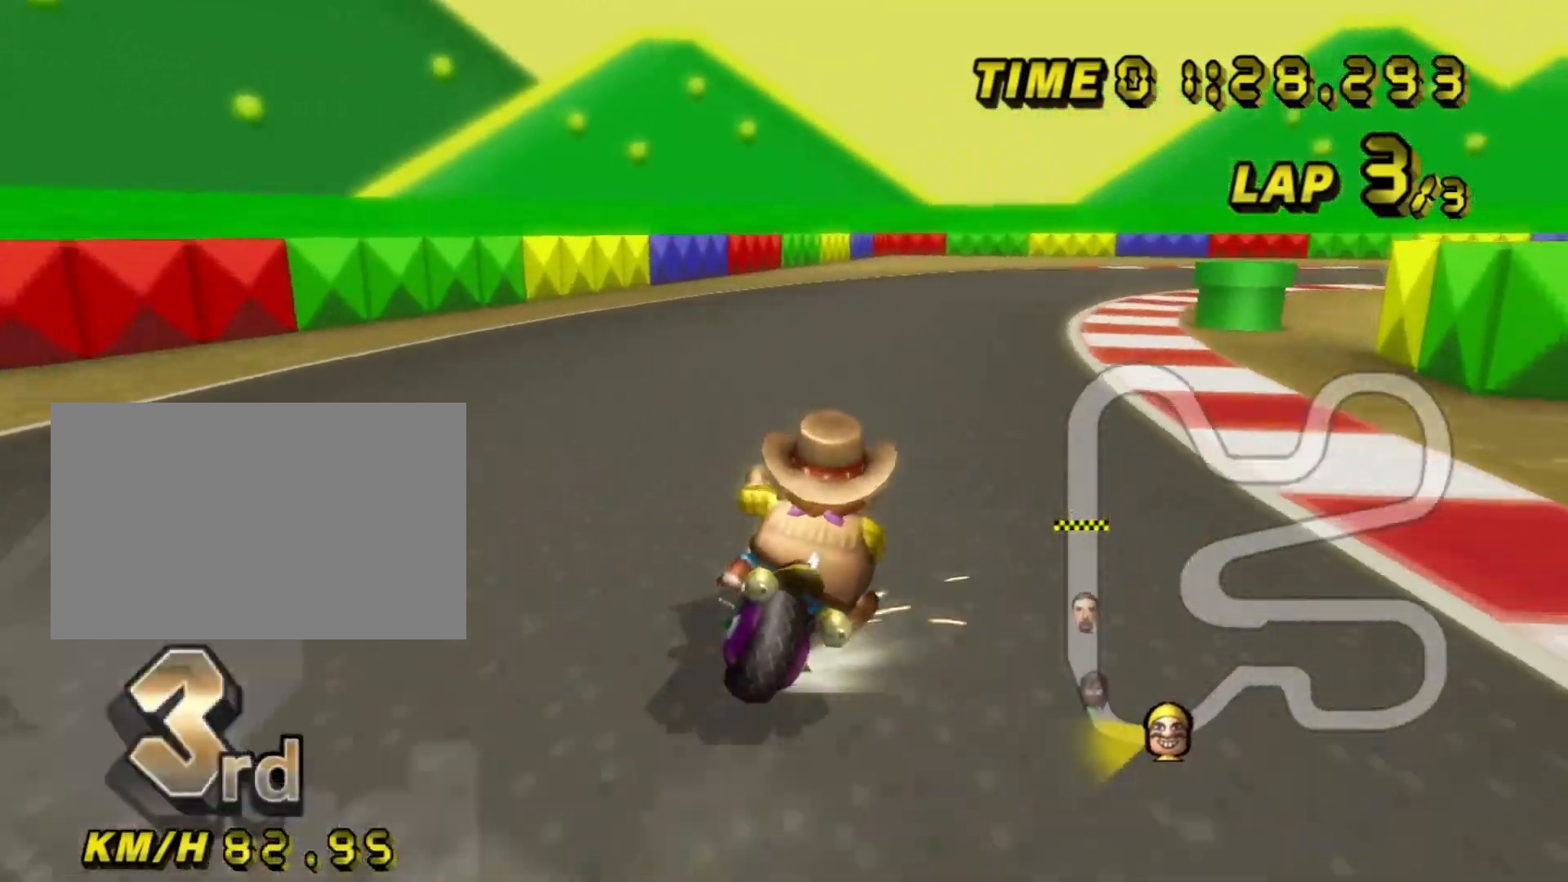
{"buttons": ["A", "R1"], "left_stick": "up-right", "events": [[50, "left_stick", "up-right"], [183, "left_stick", "up"], [367, "left_stick", "up-right"]]}
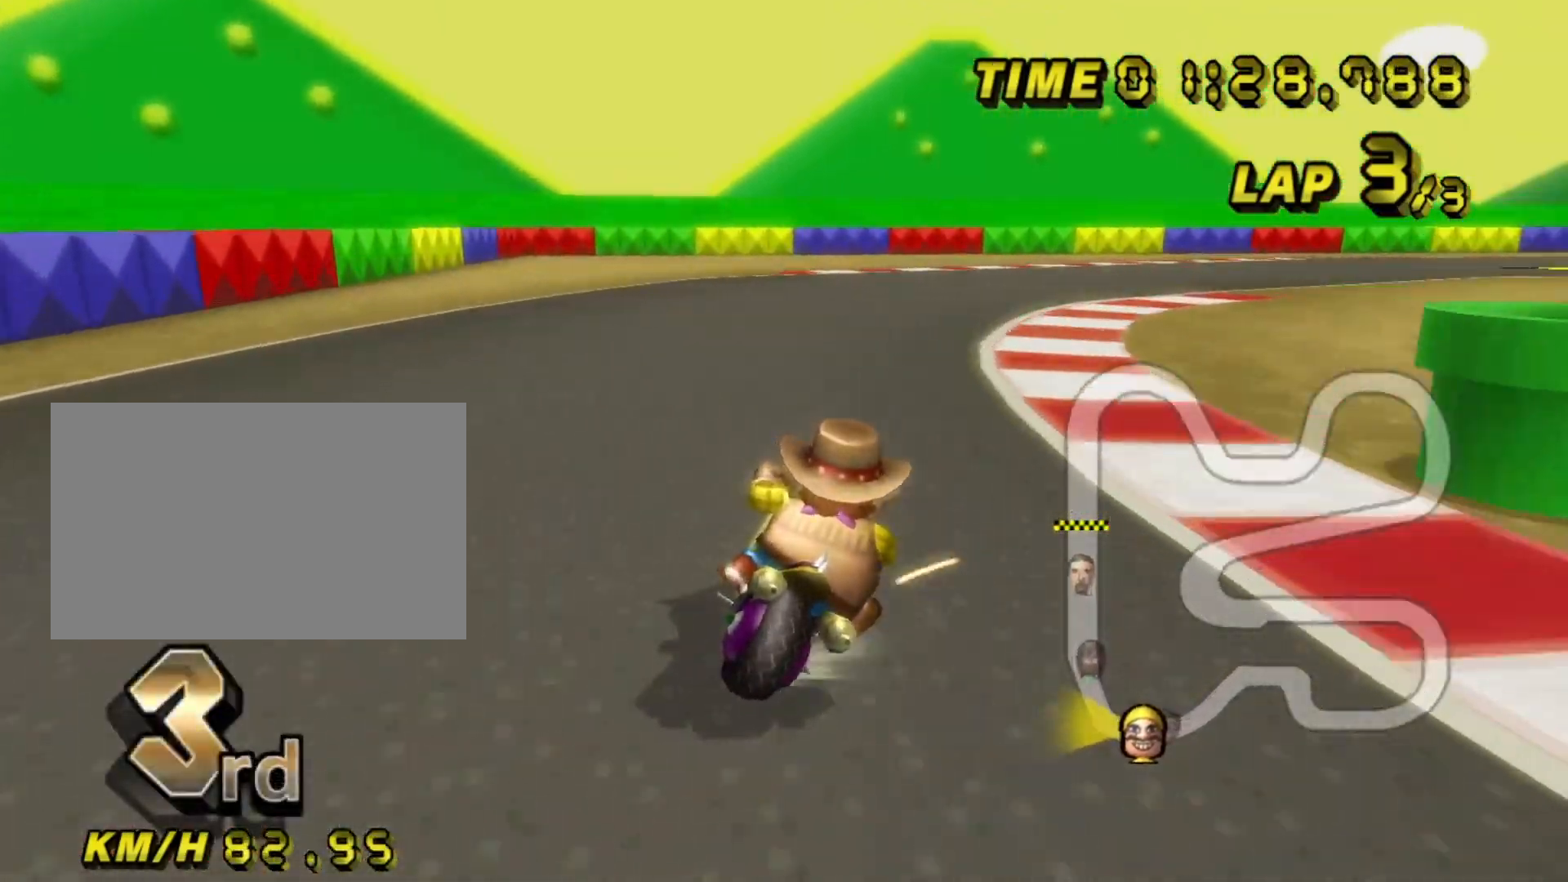
{"buttons": ["A", "R1"], "left_stick": "up-left", "events": [[250, "left_stick", "right"], [417, "left_stick", "up-left"]]}
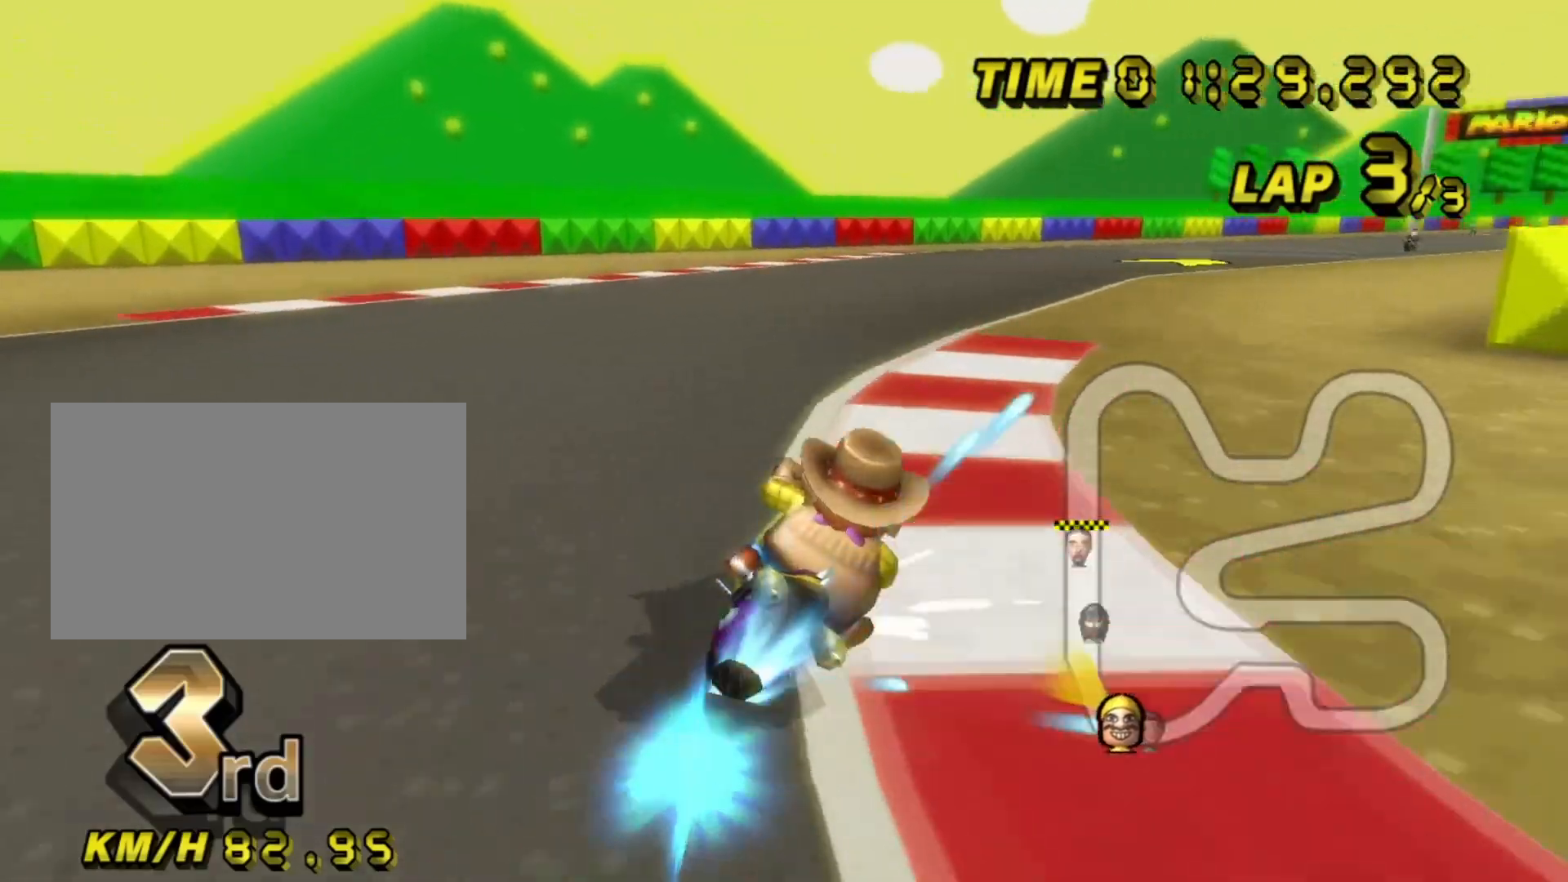
{"buttons": ["A"], "left_stick": "right", "events": [[283, "left_stick", "up-right"], [417, "left_stick", "right"], [483, "R1", "up"]]}
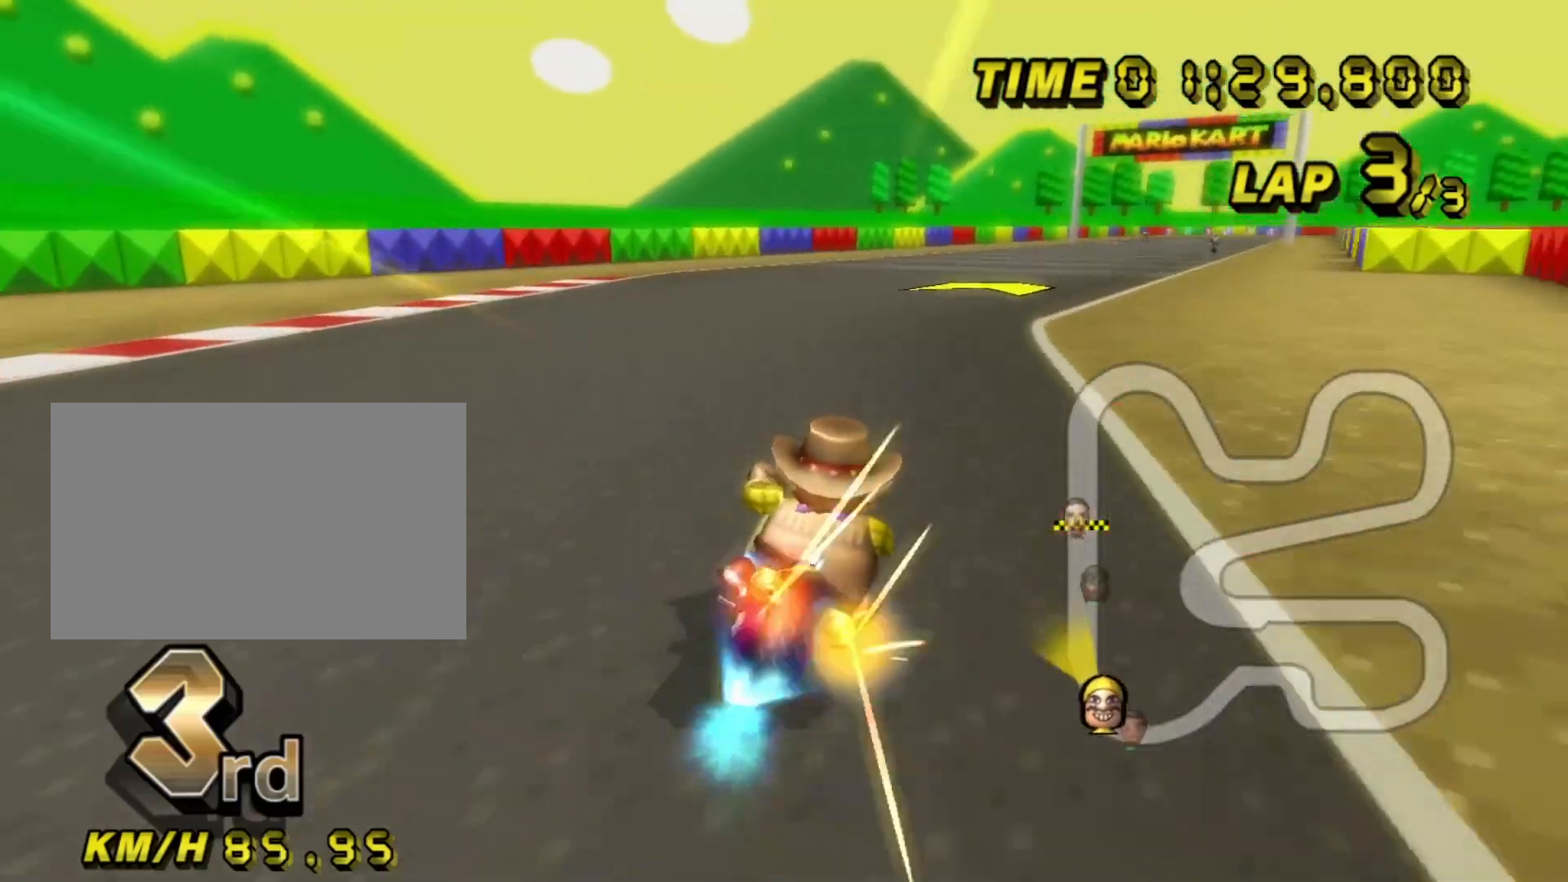
{"buttons": ["A"], "left_stick": "right", "events": []}
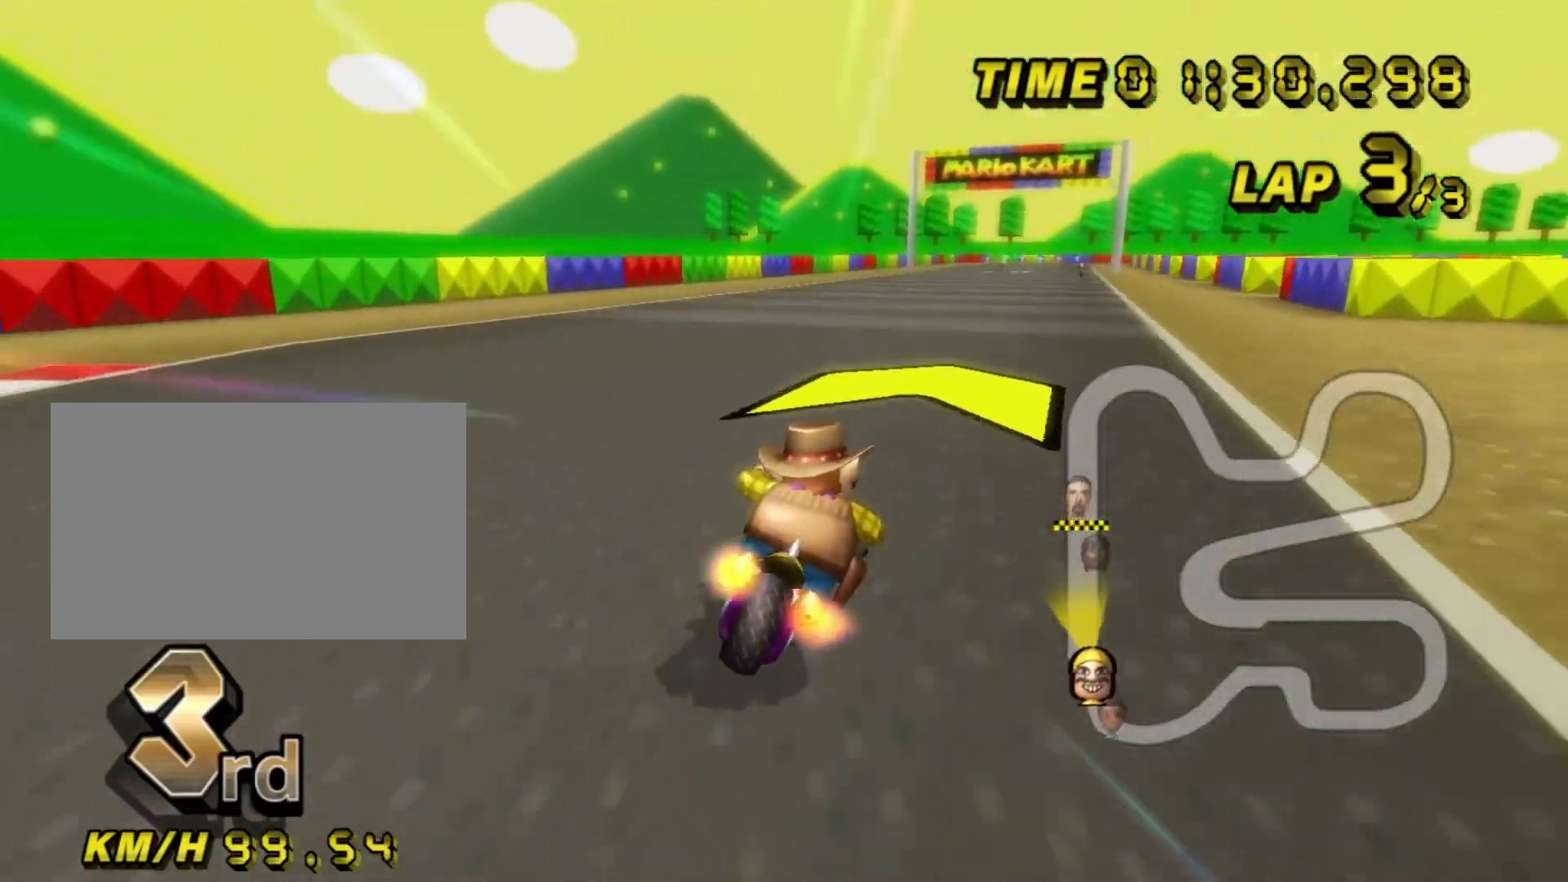
{"buttons": ["A"], "left_stick": "center", "events": [[117, "left_stick", "center"], [400, "left_stick", "right"], [483, "left_stick", "center"]]}
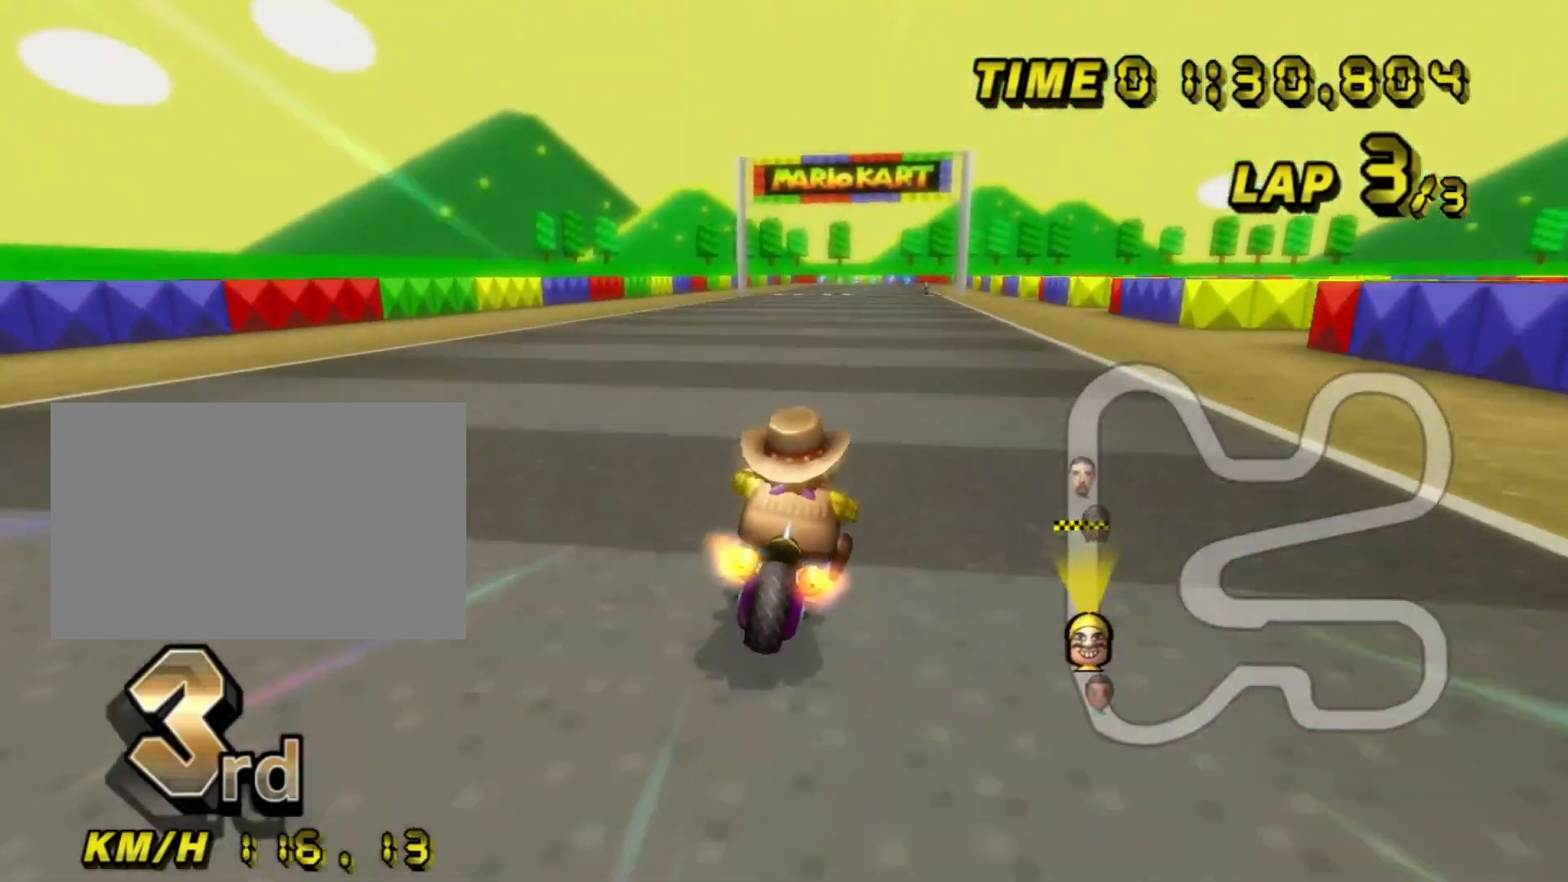
{"buttons": ["A"], "left_stick": "center", "events": [[50, "DPAD_UP", "down"], [133, "DPAD_UP", "up"]]}
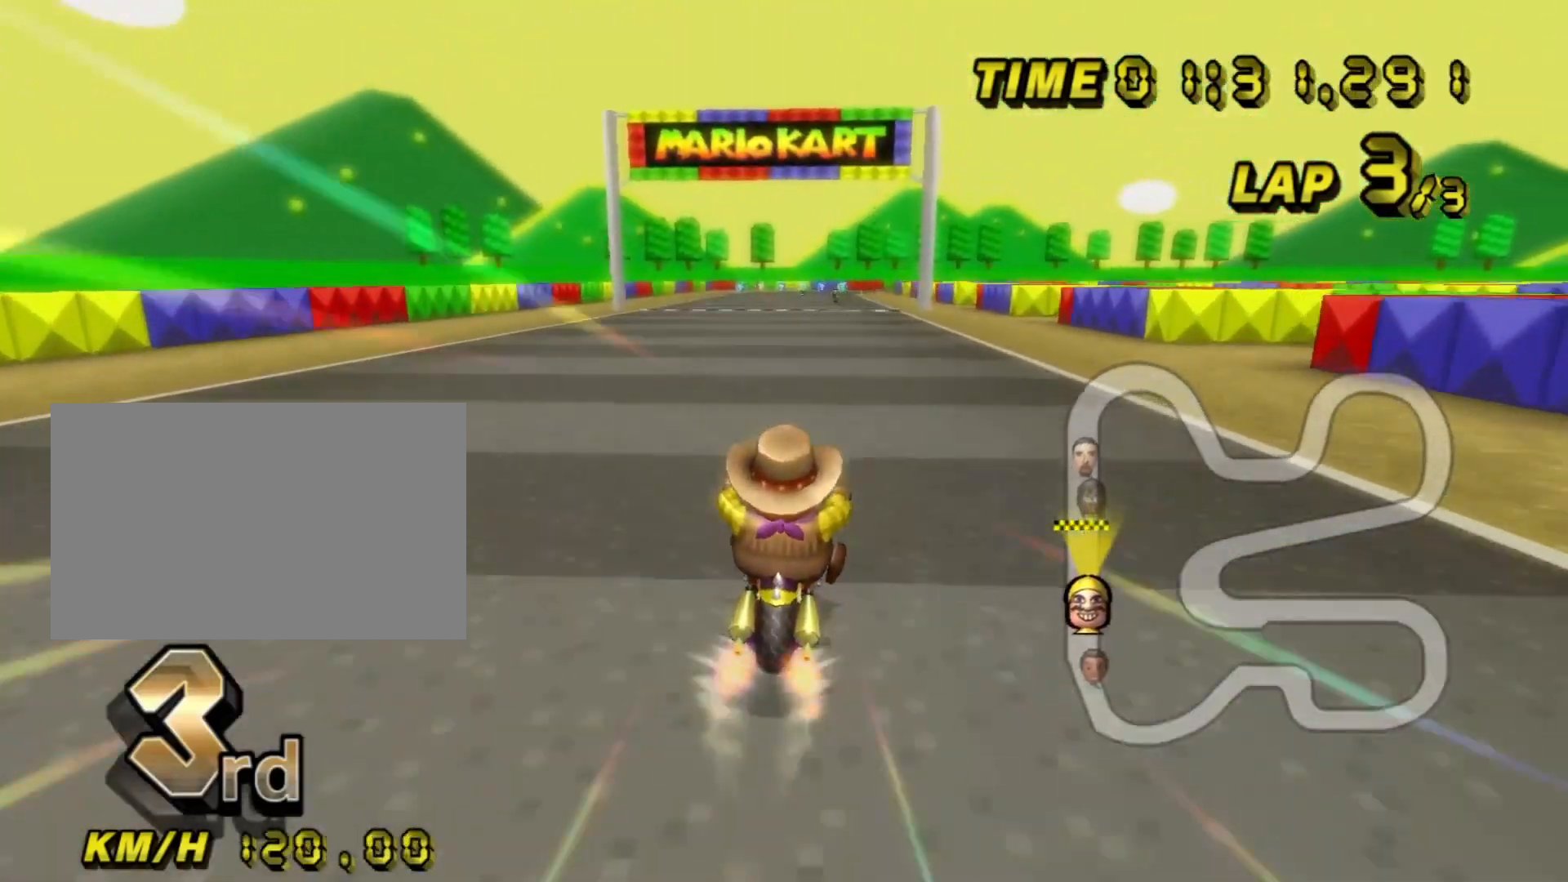
{"buttons": ["A"], "left_stick": "center", "events": []}
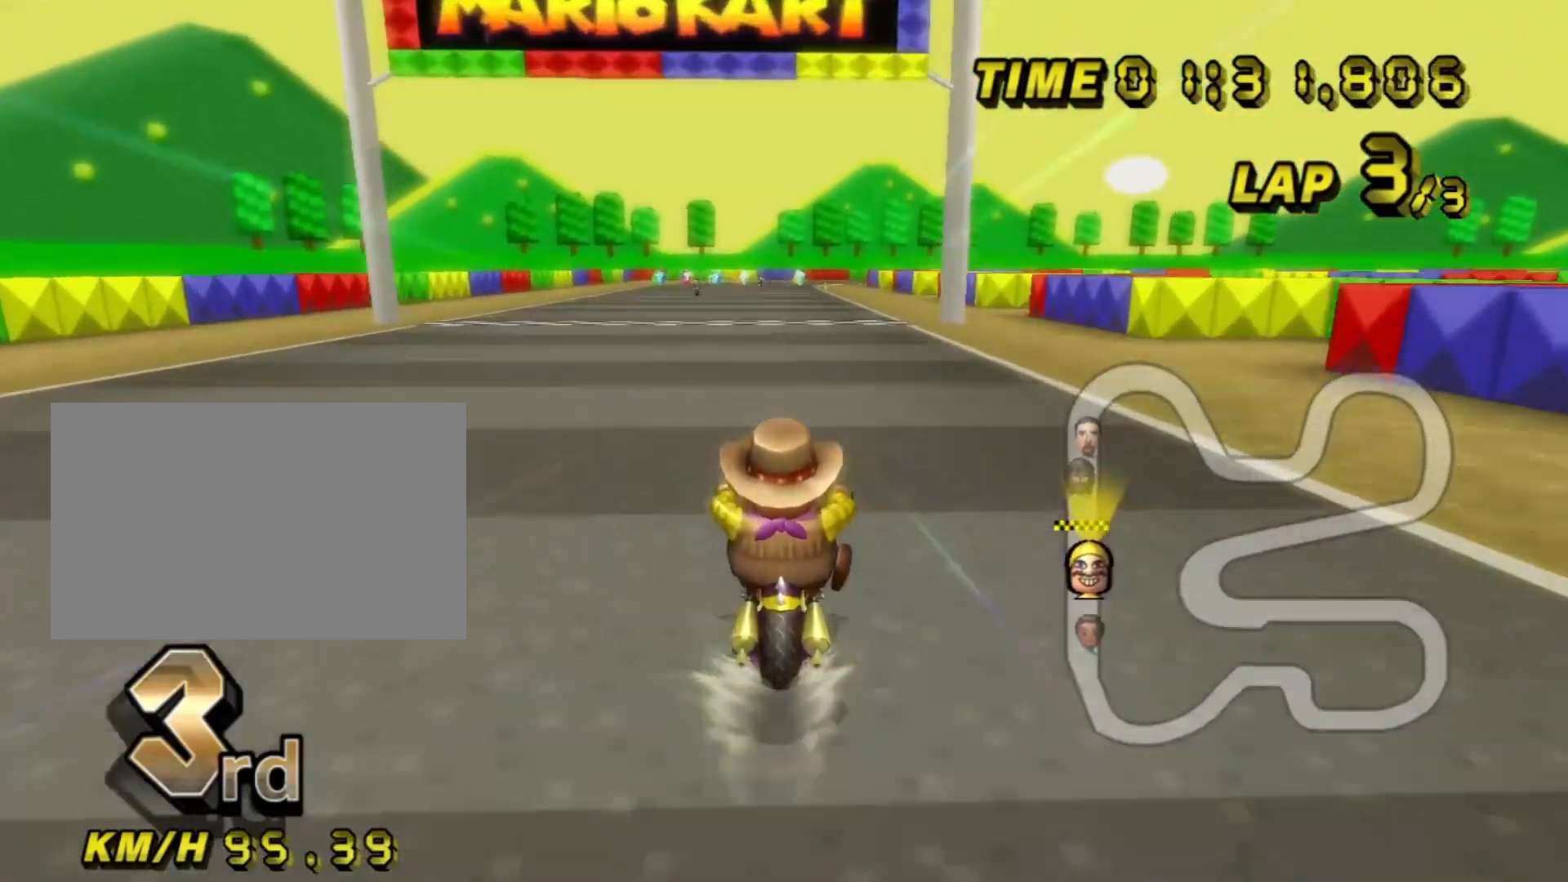
{"buttons": ["A"], "left_stick": "center", "events": []}
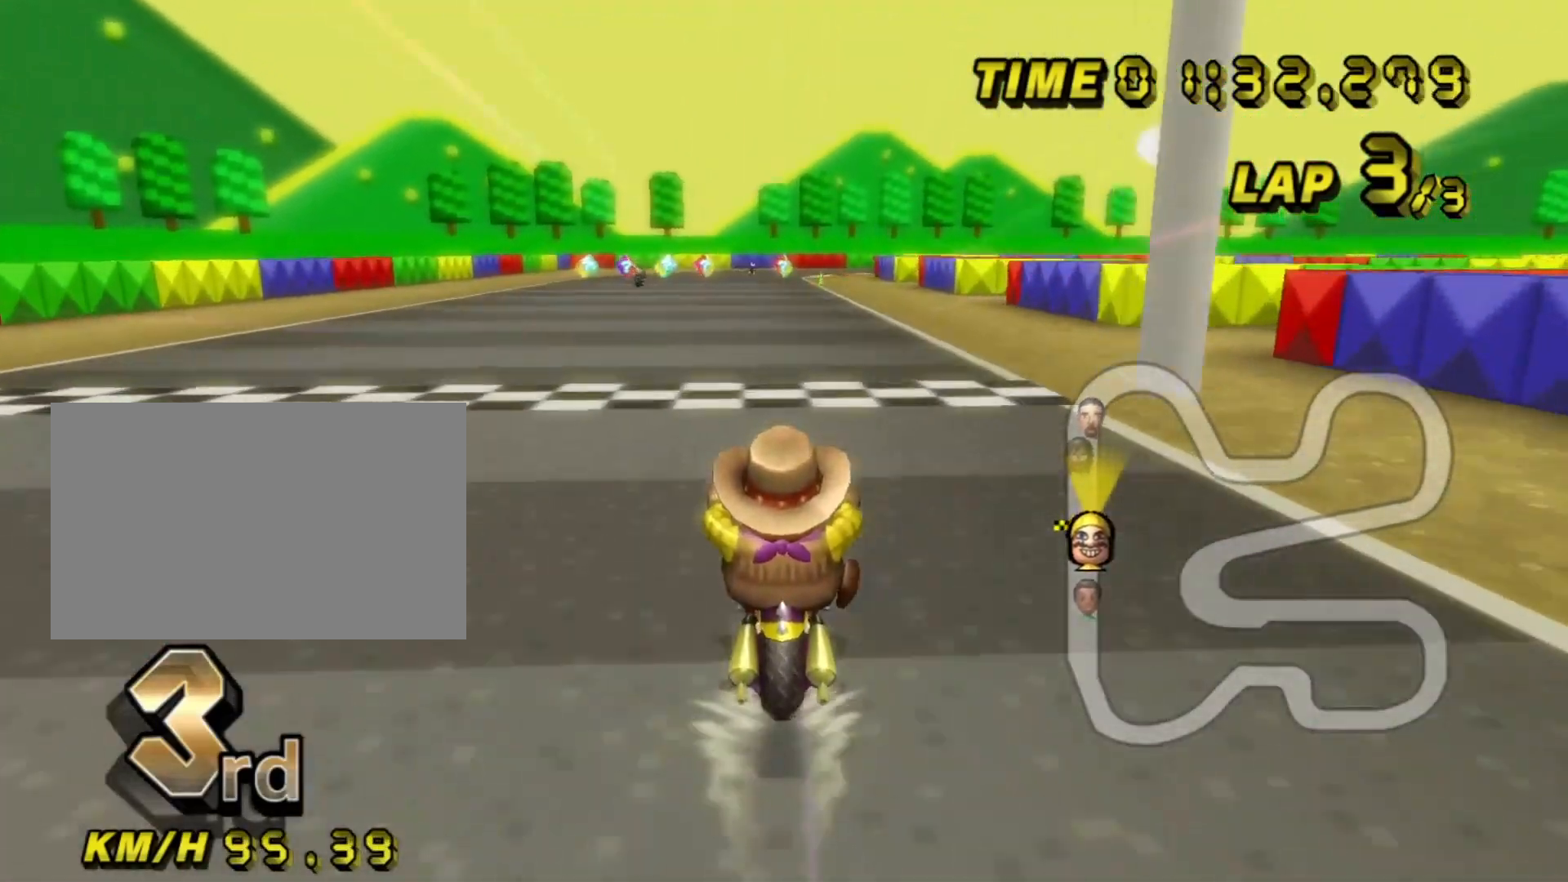
{"buttons": ["A"], "left_stick": "center", "events": []}
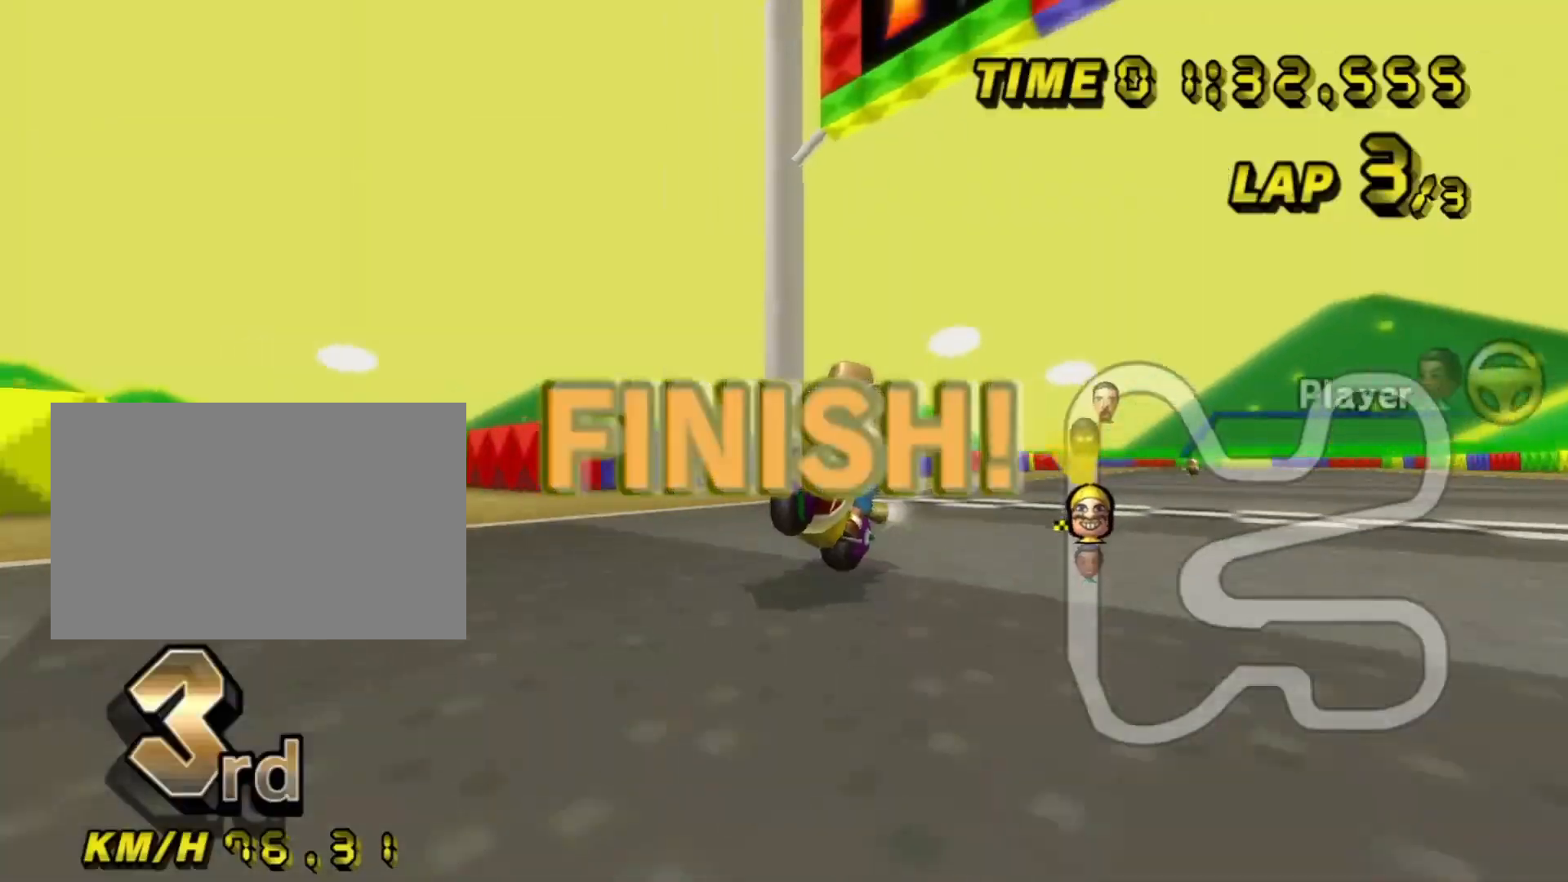
{"buttons": [], "left_stick": "center", "events": [[233, "A", "up"]]}
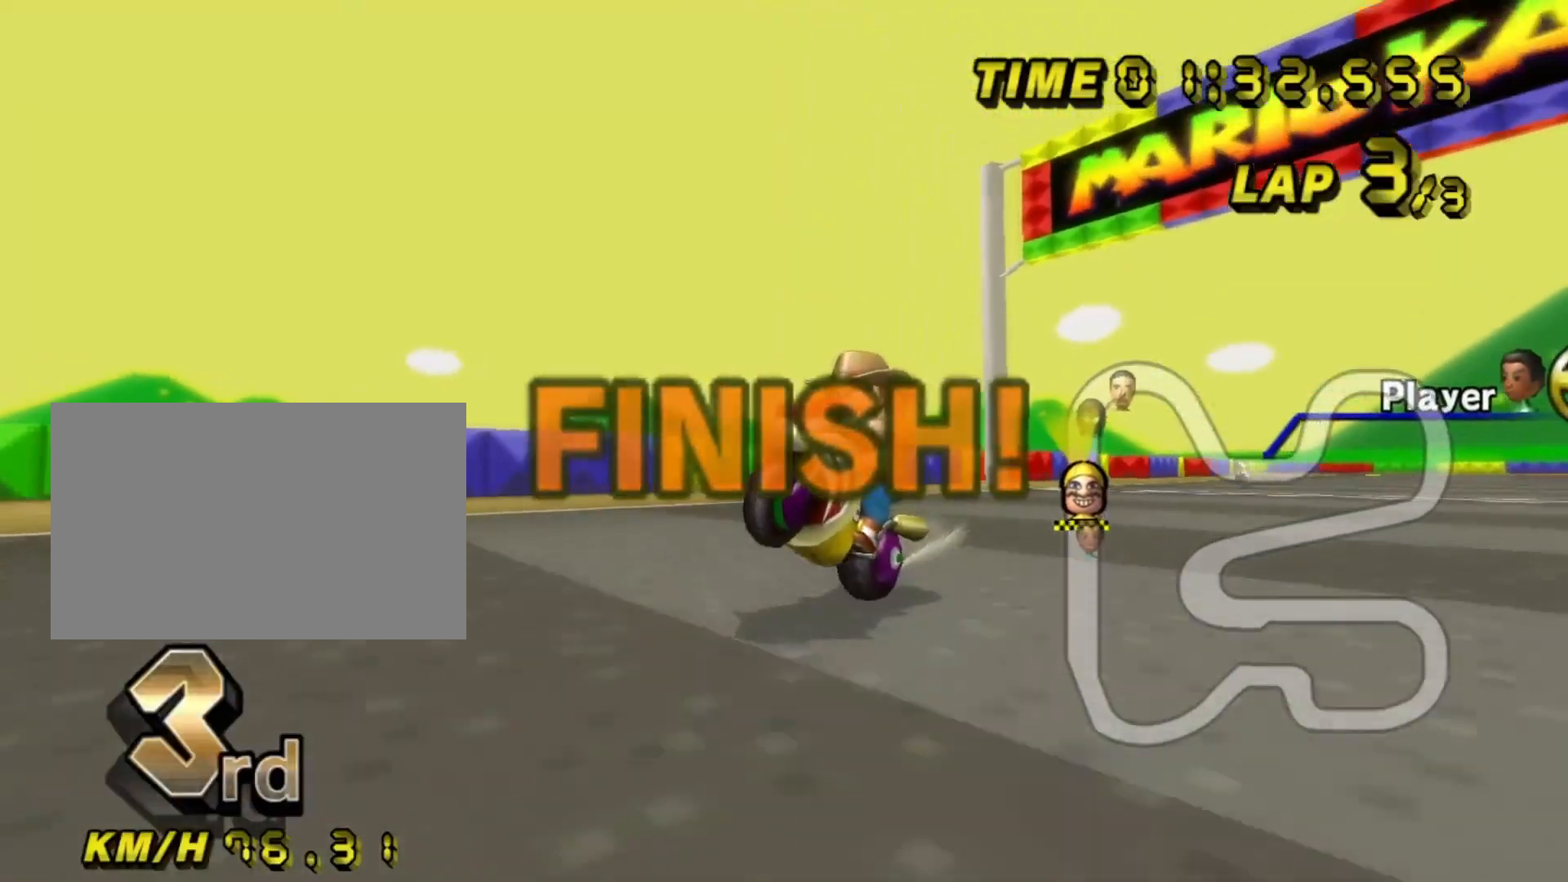
{"buttons": [], "left_stick": "center", "events": []}
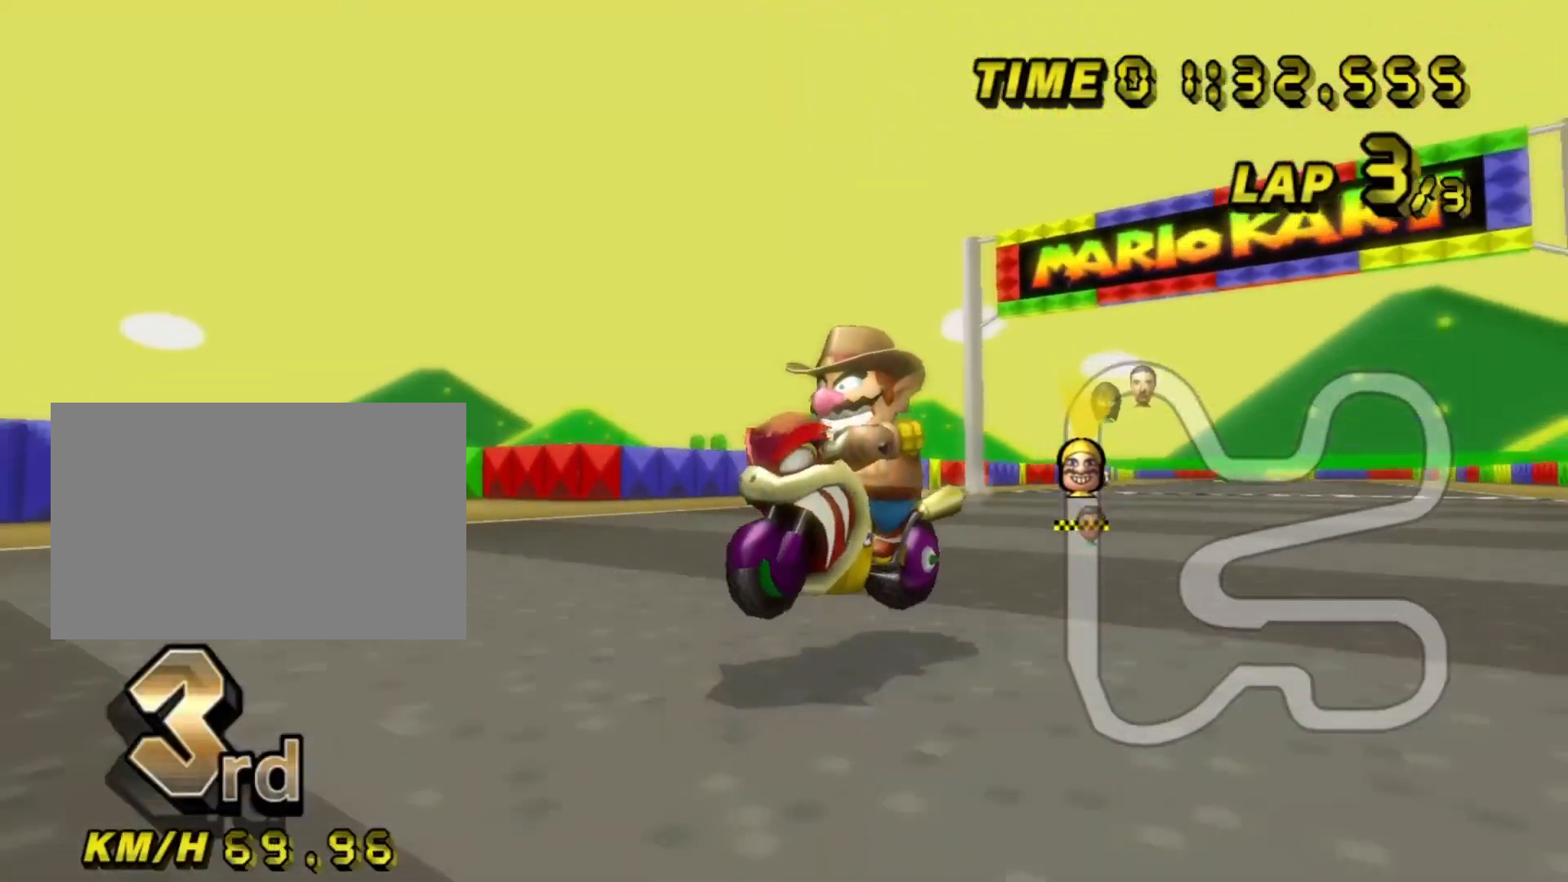
{"buttons": [], "left_stick": "center", "events": []}
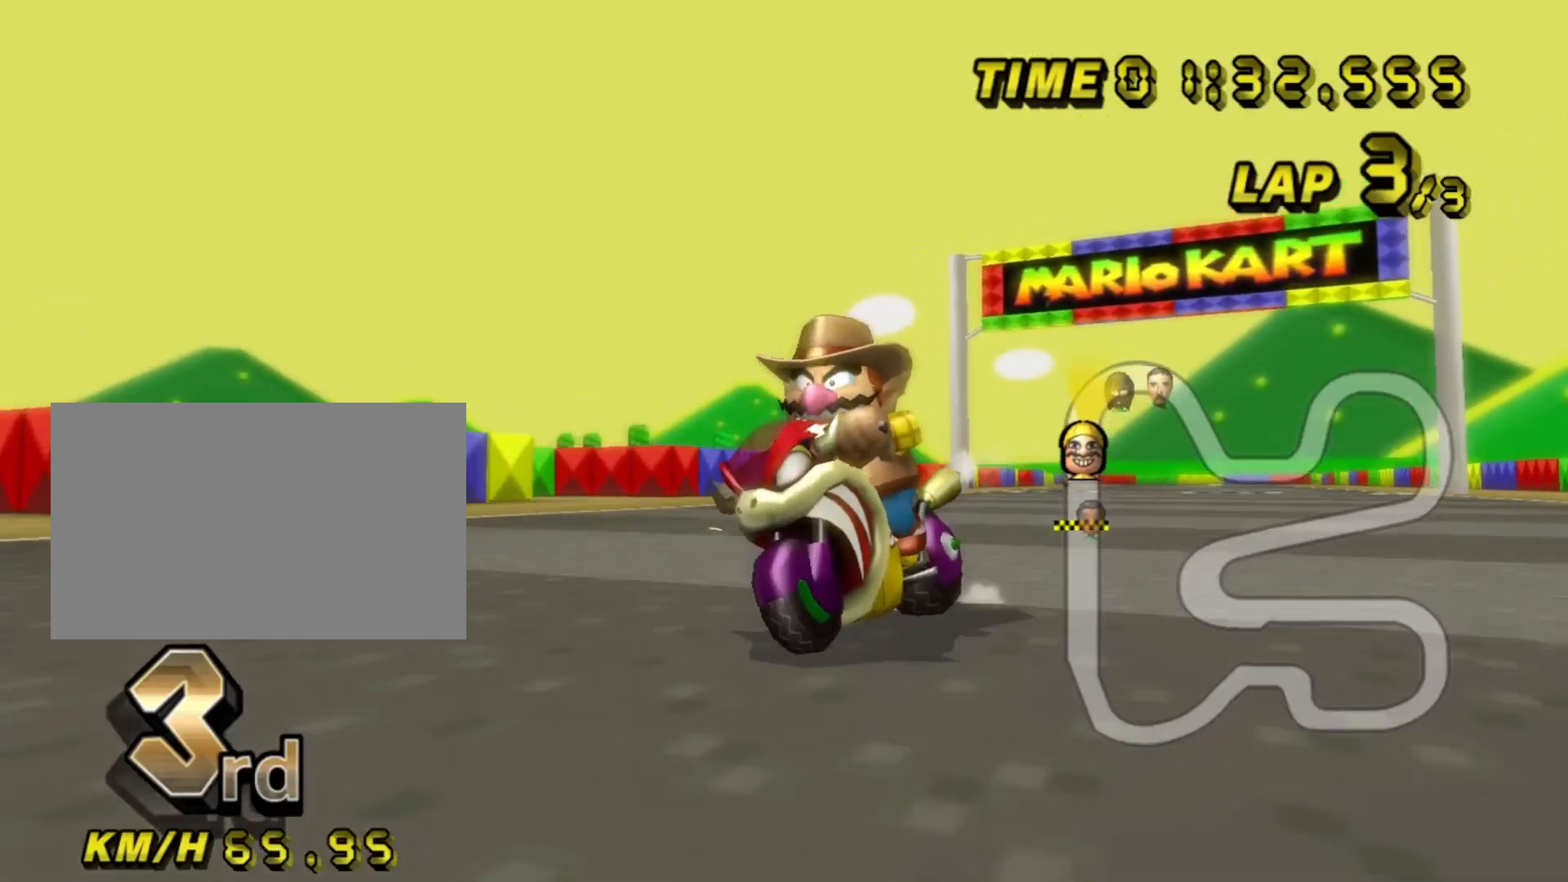
{"buttons": [], "left_stick": "center", "events": []}
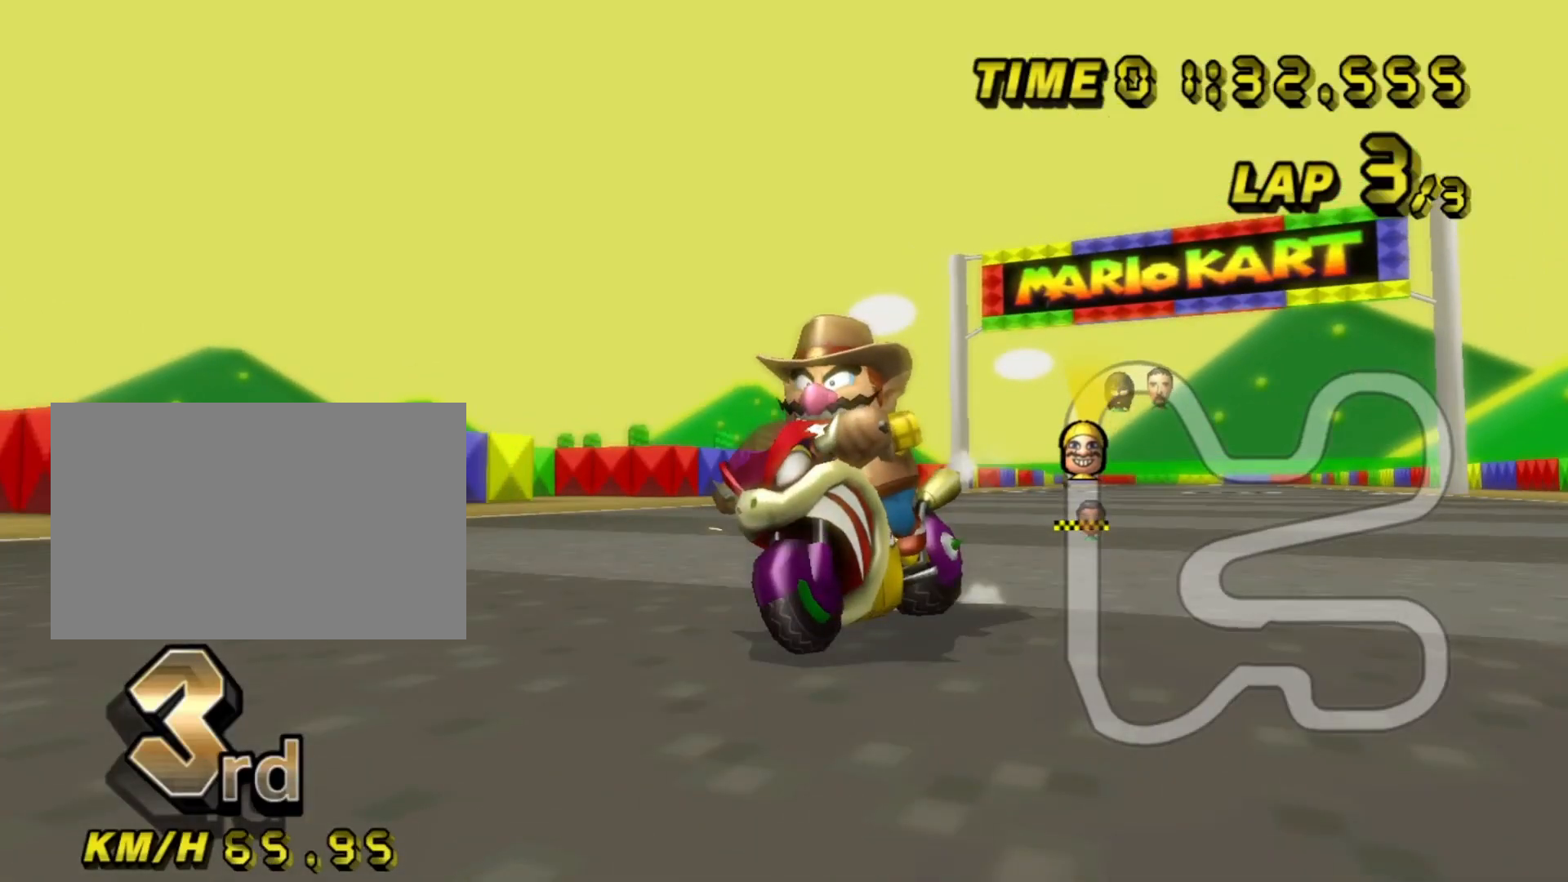
{"buttons": [], "left_stick": "center", "events": []}
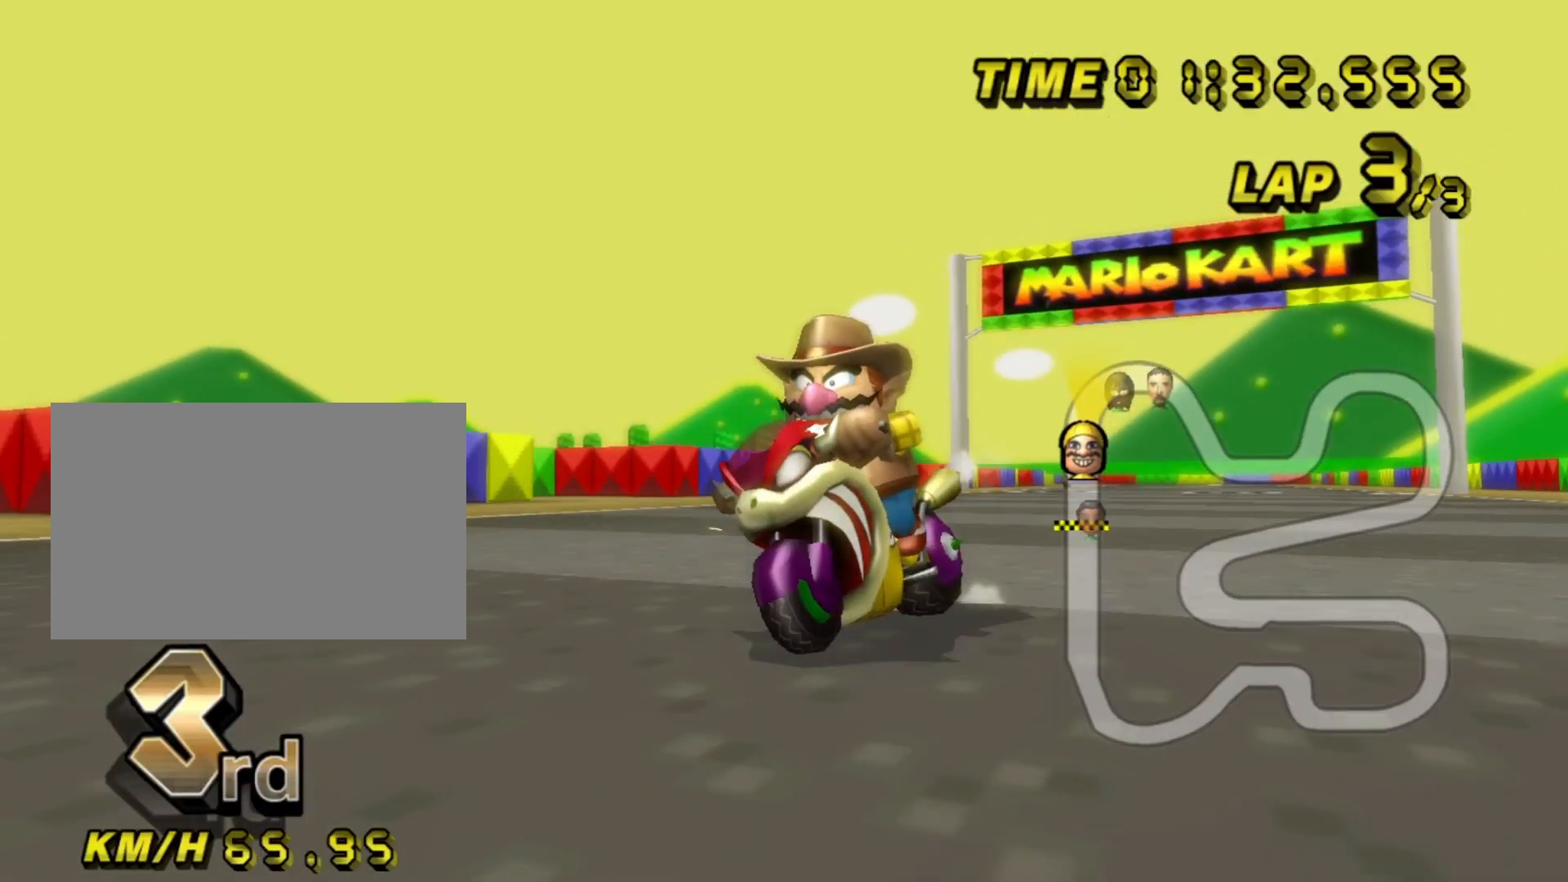
{"buttons": [], "left_stick": "center", "events": []}
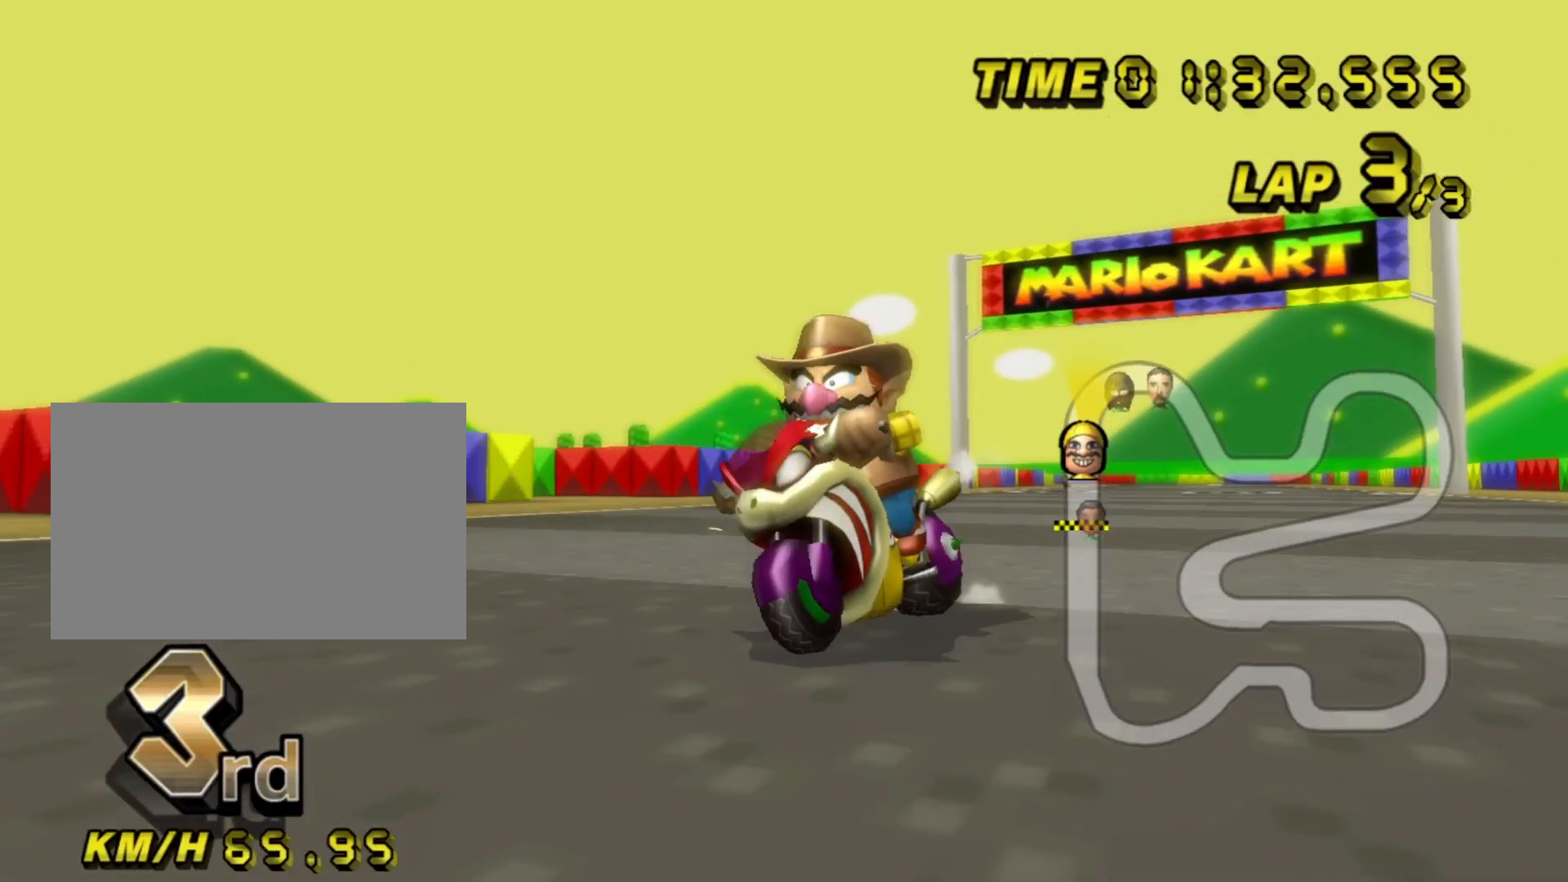
{"buttons": [], "left_stick": "center", "events": []}
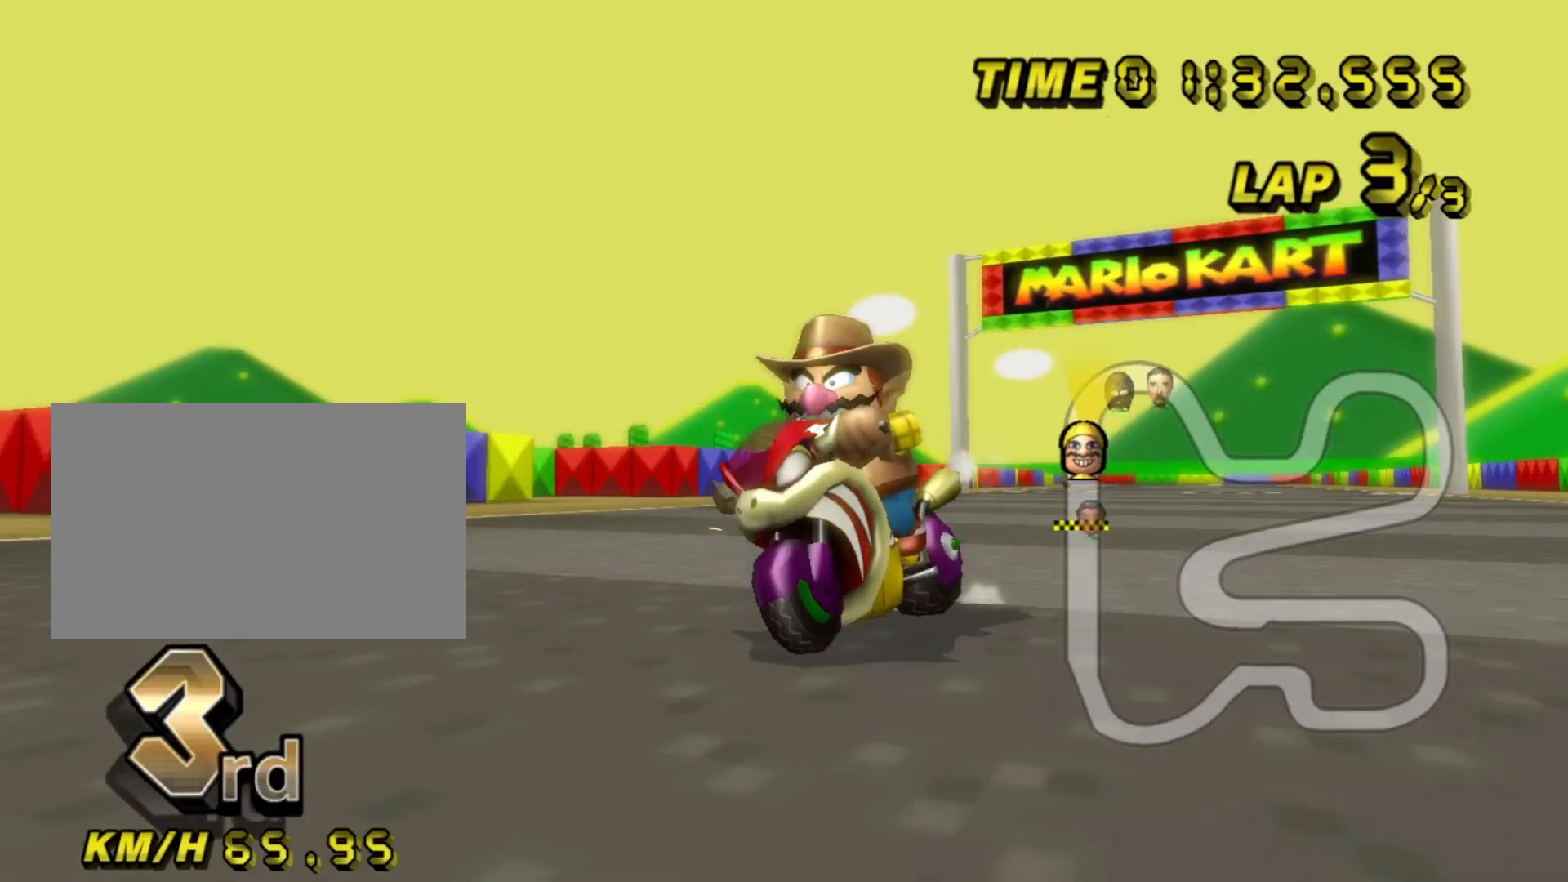
{"buttons": [], "left_stick": "center", "events": []}
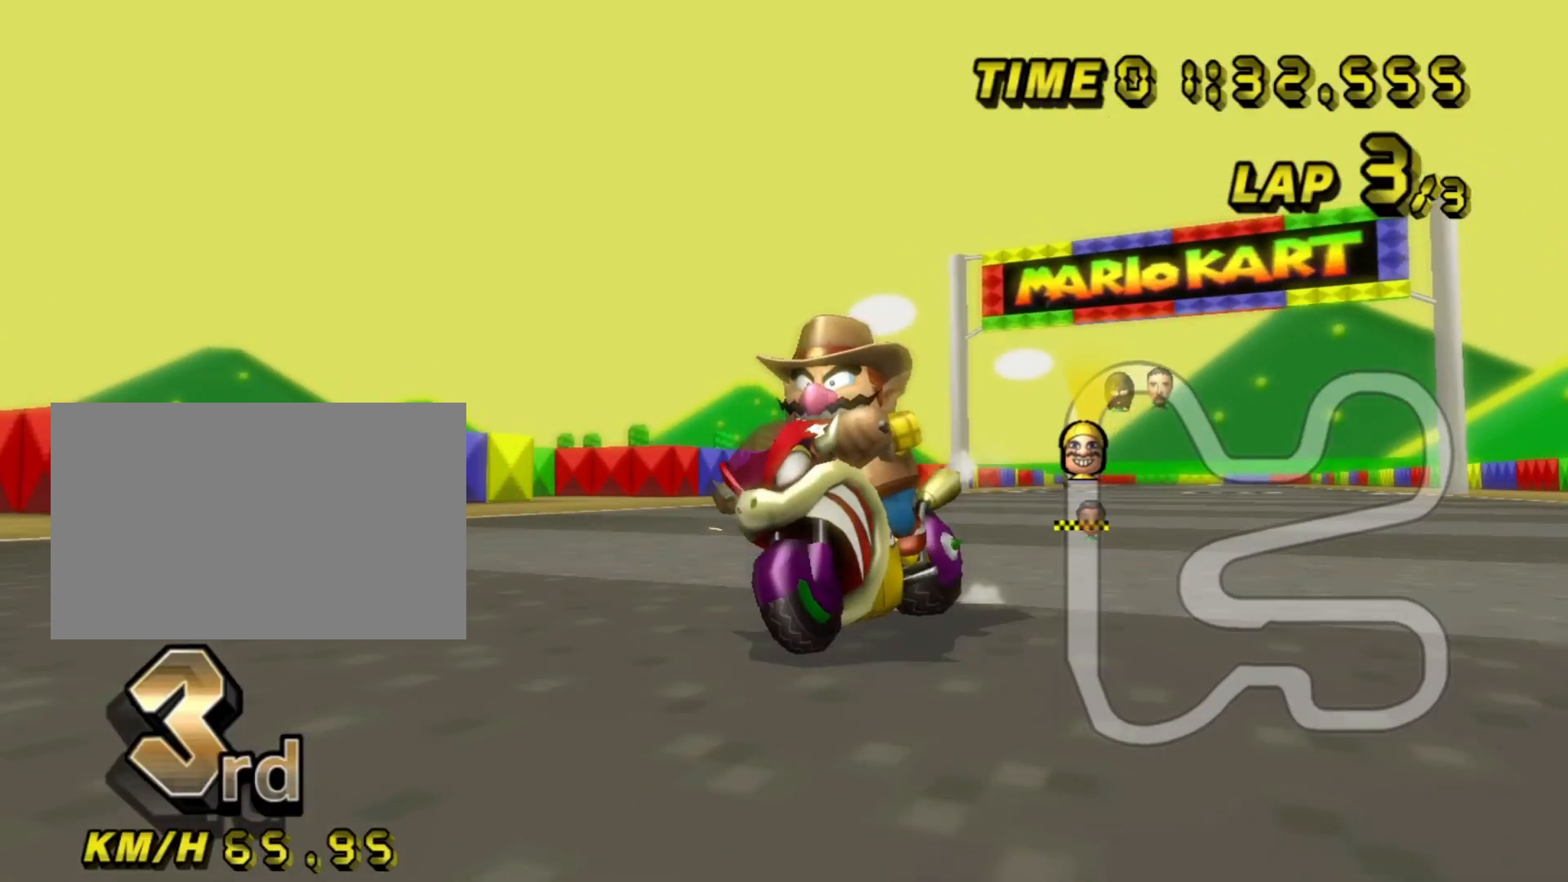
{"buttons": [], "left_stick": "center", "events": []}
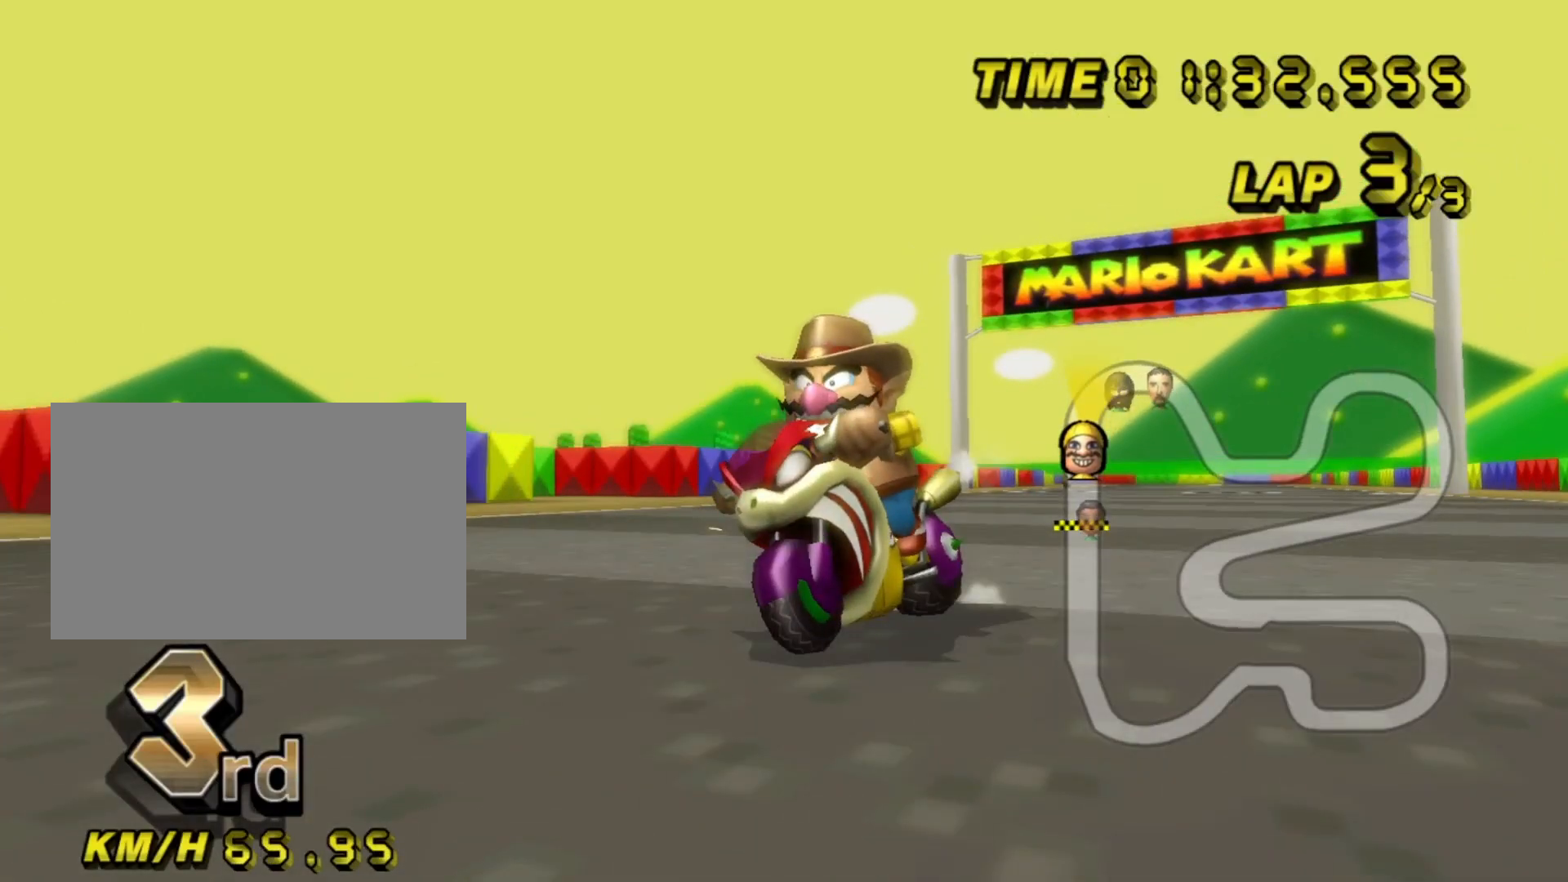
{"buttons": [], "left_stick": "center", "events": []}
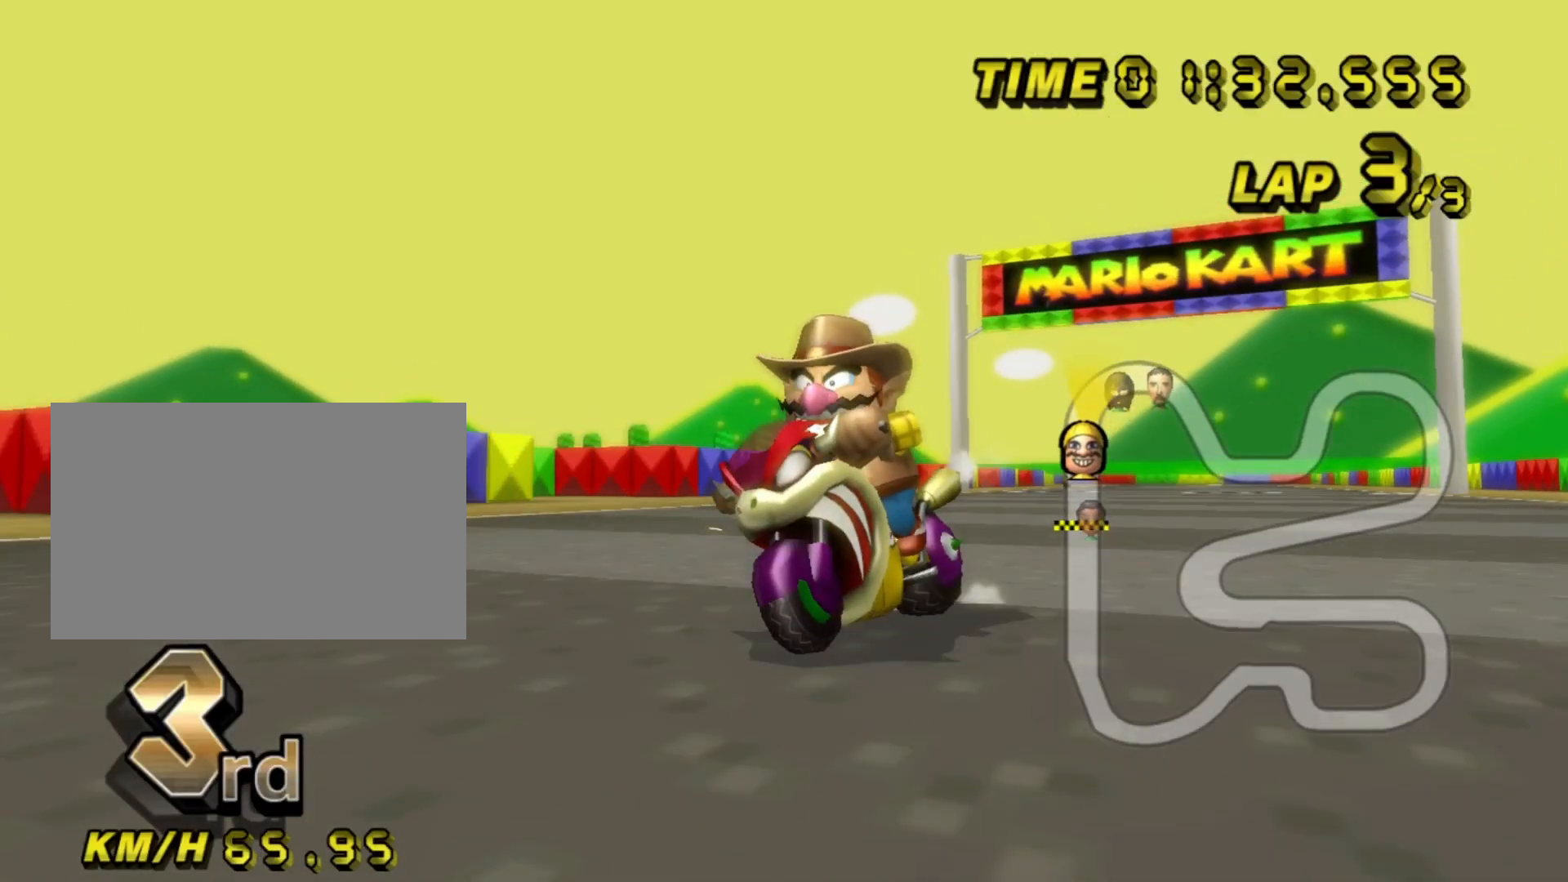
{"buttons": ["A"], "left_stick": "center", "events": [[33, "A", "down"], [133, "left_stick", "down-left"], [183, "A", "up"], [367, "left_stick", "center"], [483, "A", "down"]]}
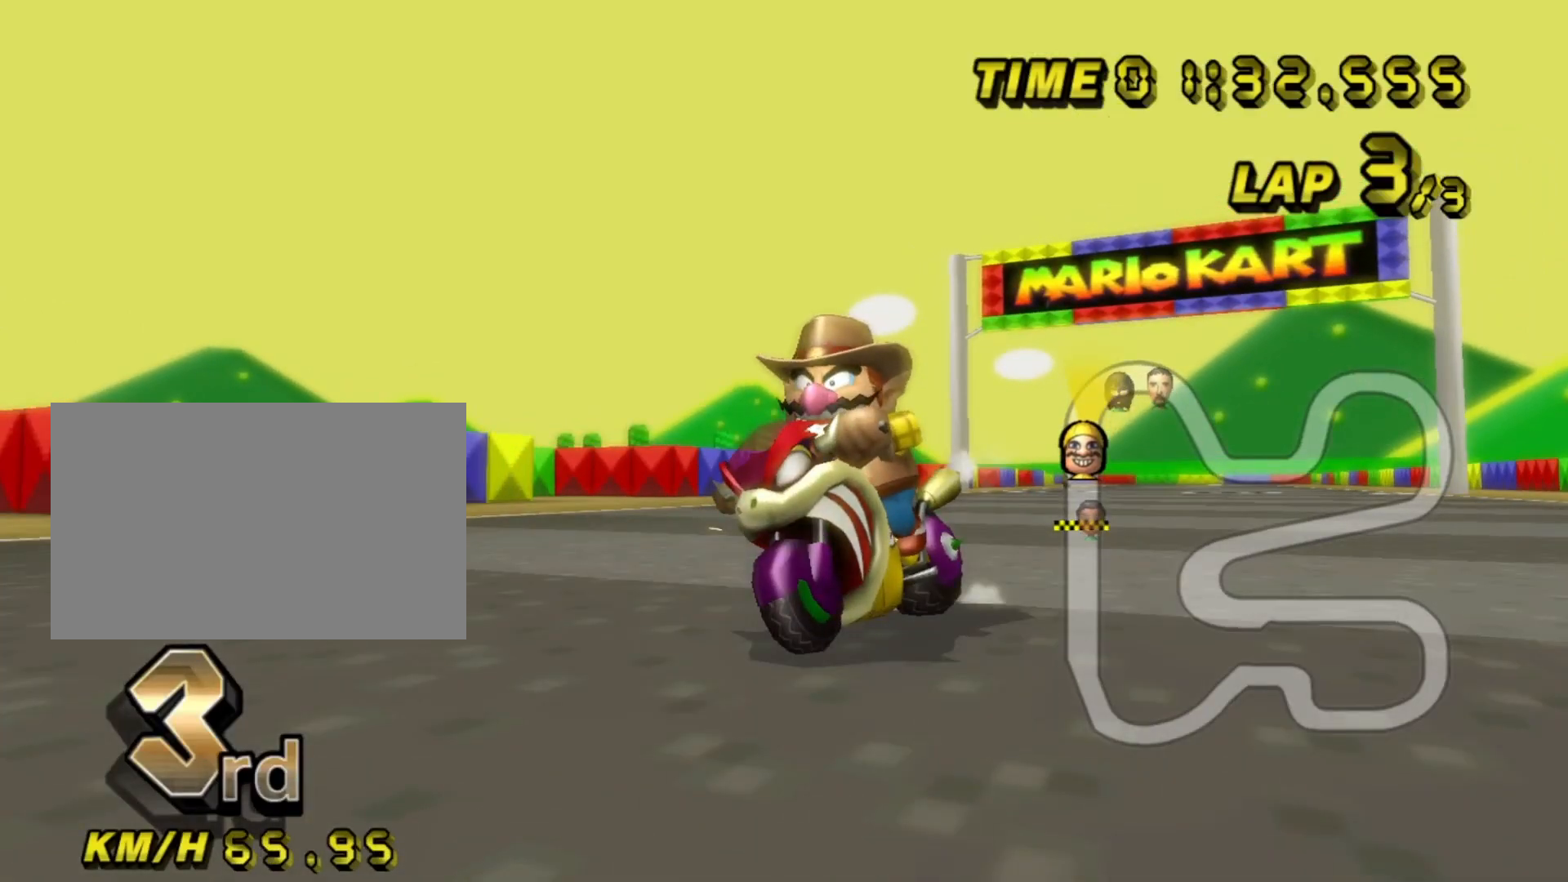
{"buttons": [], "left_stick": "center", "events": [[133, "A", "up"], [250, "left_stick", "right"], [433, "left_stick", "center"]]}
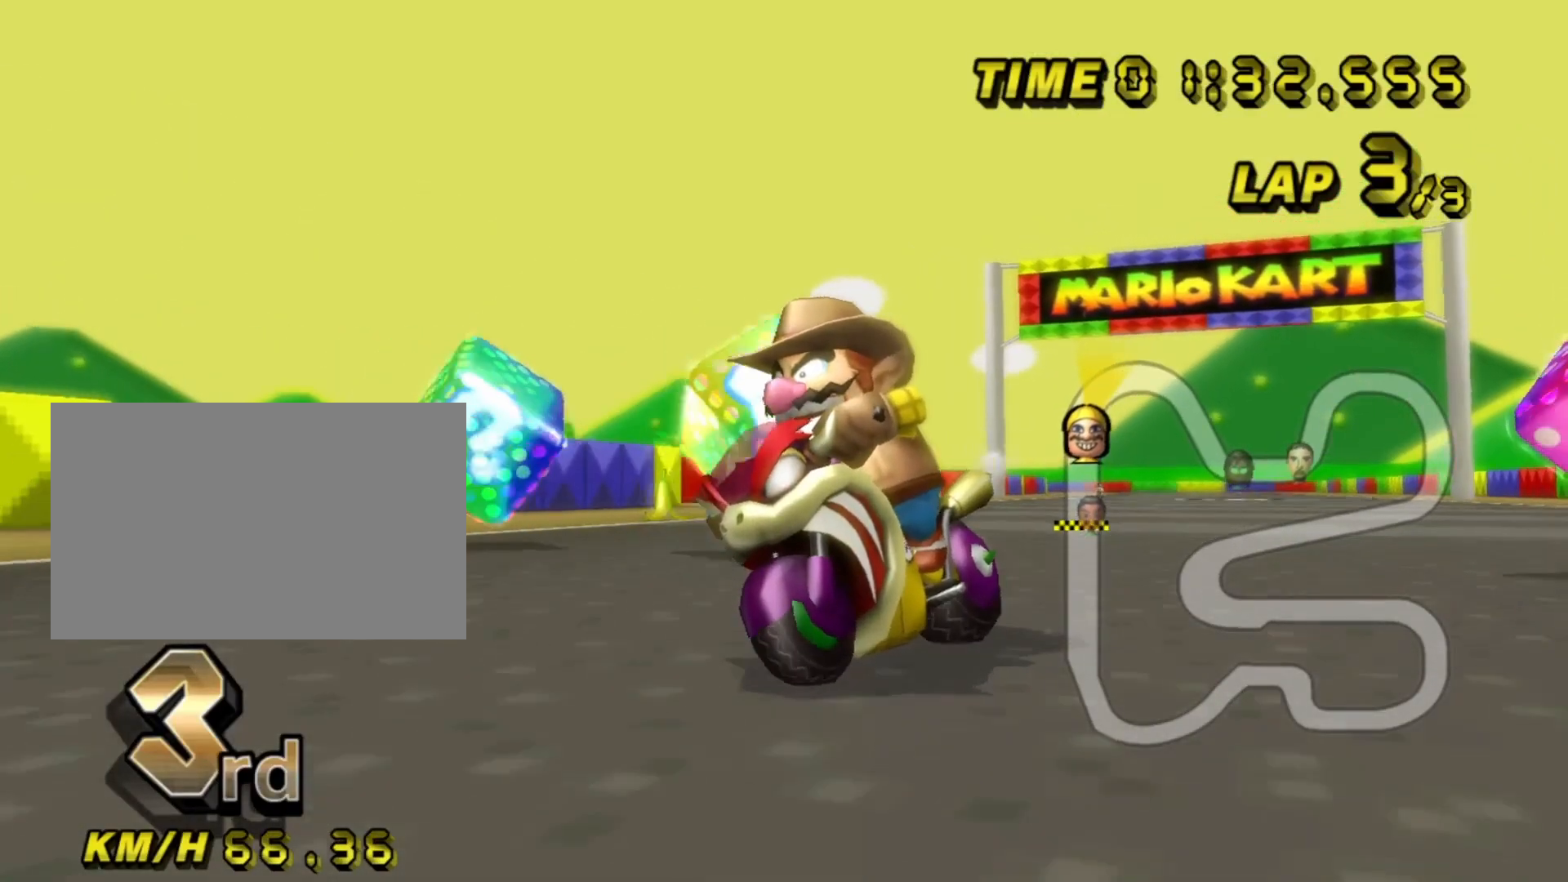
{"buttons": [], "left_stick": "center", "events": []}
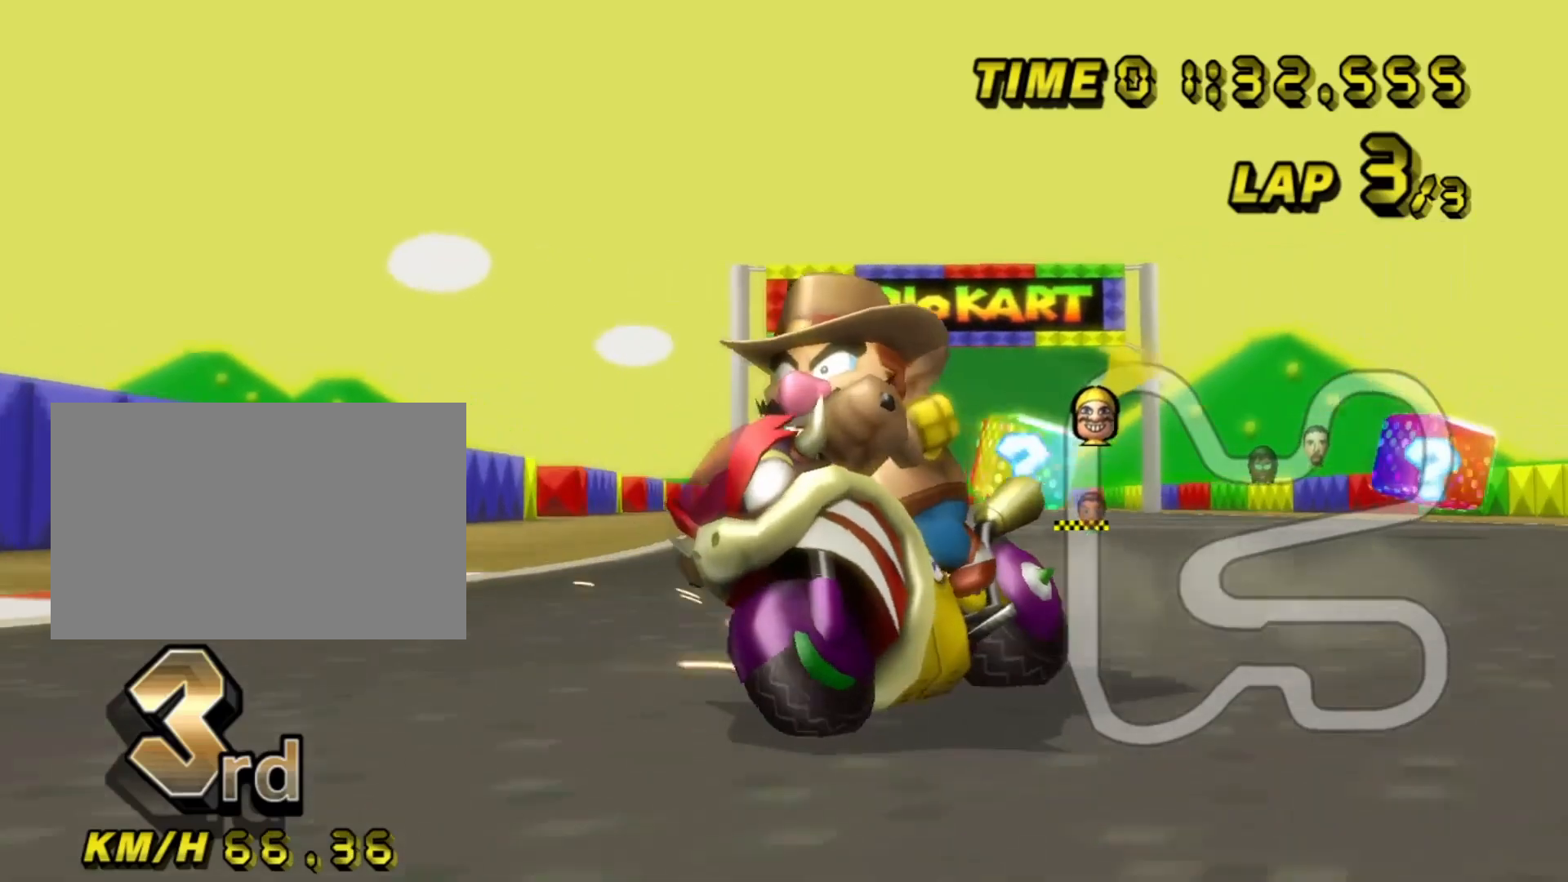
{"buttons": [], "left_stick": "center", "events": [[100, "A", "down"], [200, "A", "up"]]}